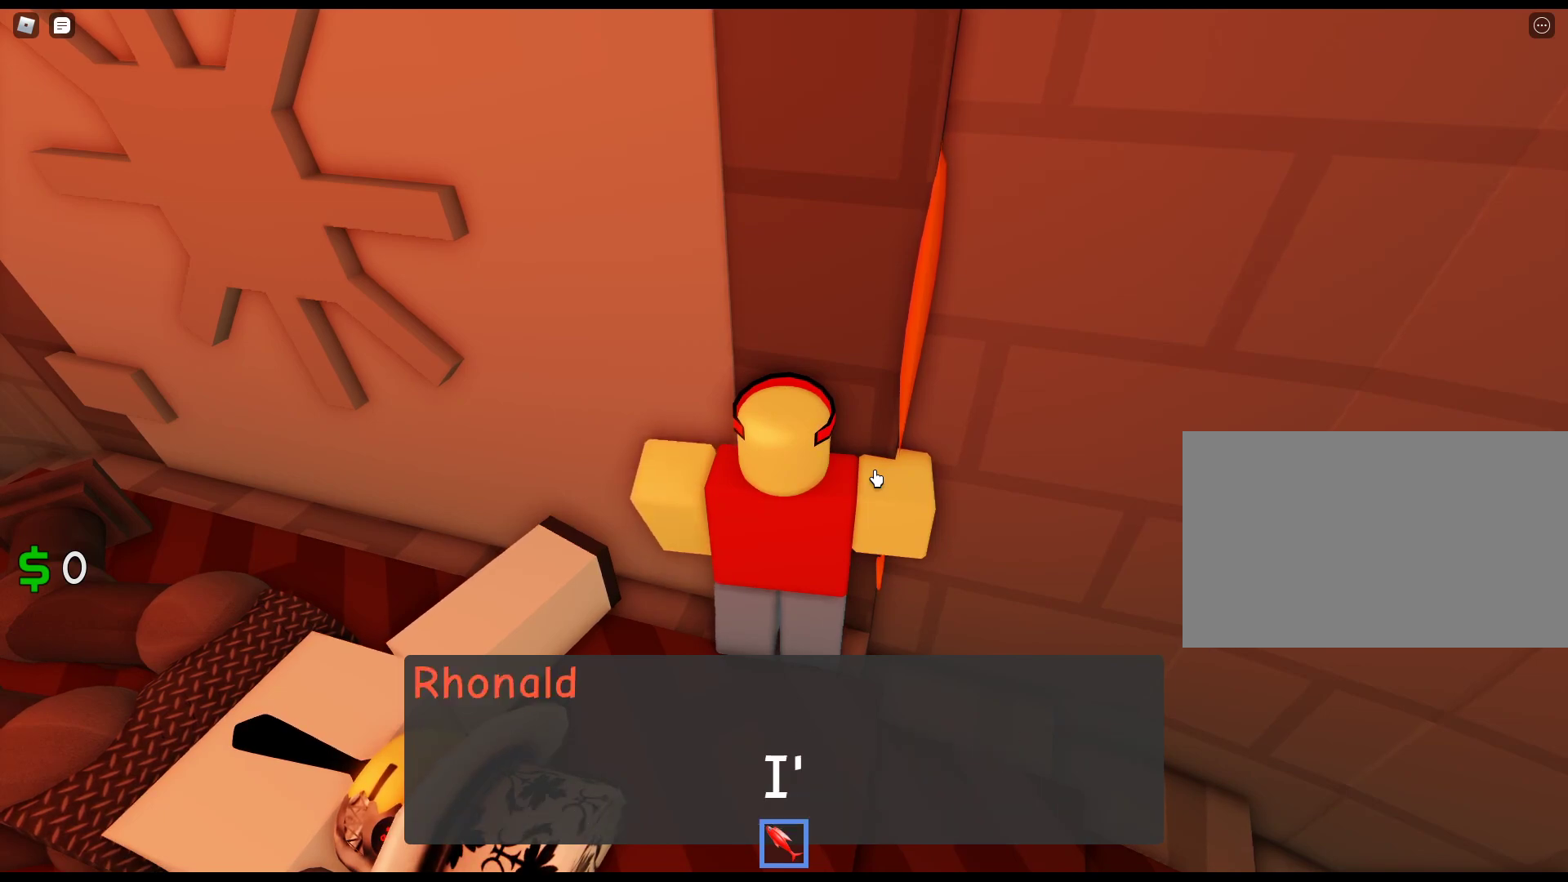
Gameplay with keyboard and mouse; each line is a JSON object with the keys and mouse buttons held at the frame after it. "events" lists presses ("down") and releases ("up") of "1", "2", "3", "4", "5", "a", "alt", "c", "caps_lock", "ctrl", "d", "e", "f", "g", "q", "r", "s", "shift", "space", "t", "tab", "v", "w", "x", "z", "mouse_left", "mouse_wheel" and "mouse_right" between this image and that frame as [ms after this image, input, new state], when the widget could be followed in between. "mouse_left", "mouse_wheel", "mouse_right" = the "left", "wheel", "right" buttons of the "mouse" list. No other keys are recorded. "wheel" means that the mouse wheel is clicked or scrolled. Not read: mouse_move.
{"keys": ["w"], "mouse": ["right"], "events": []}
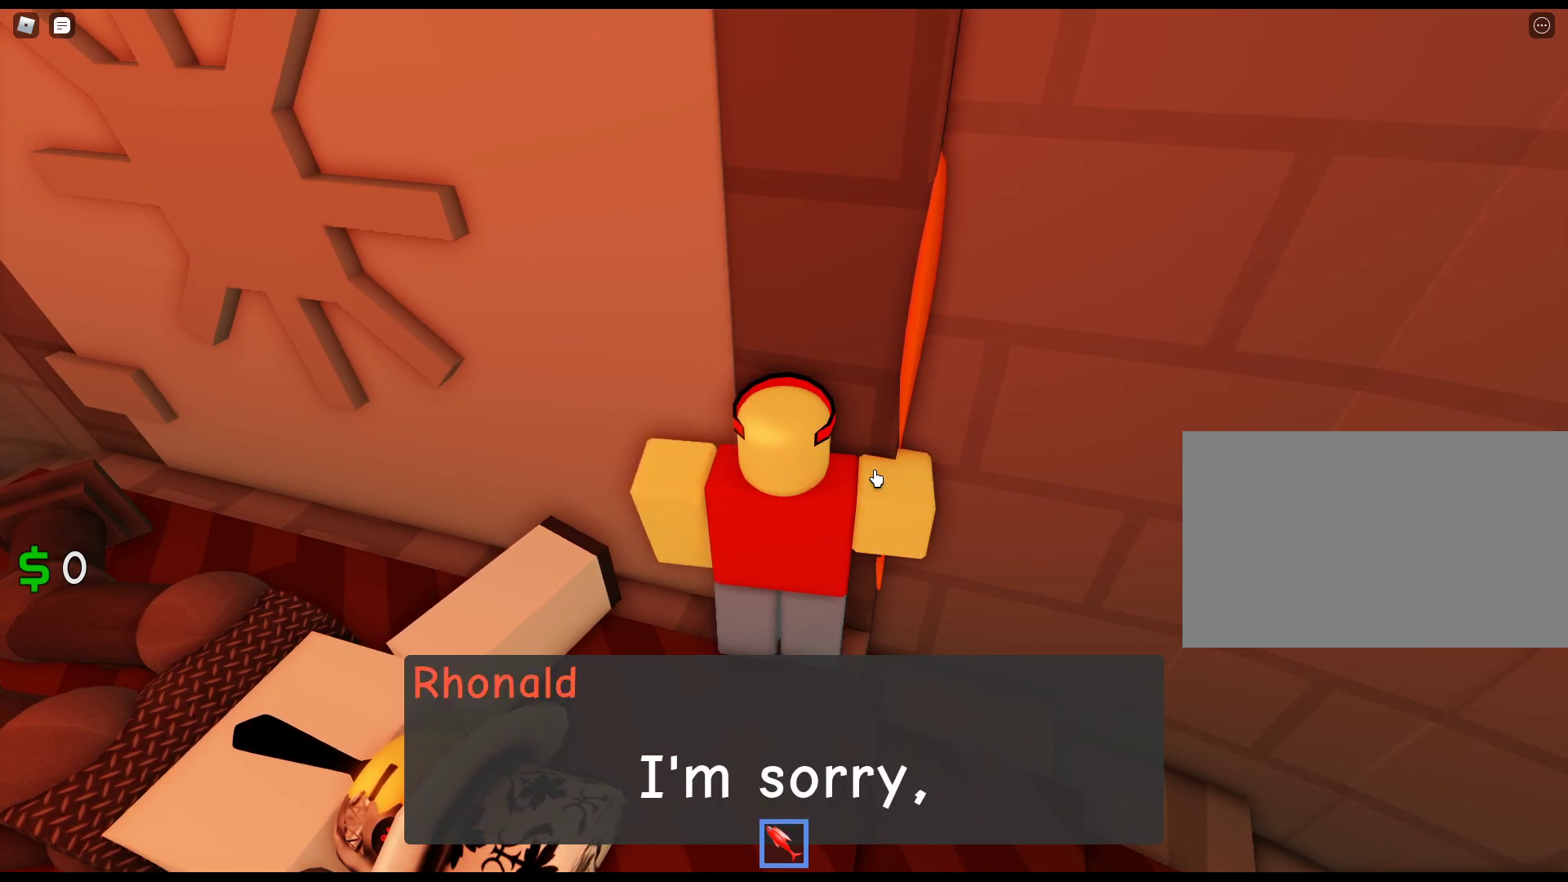
{"keys": ["w"], "mouse": ["right"], "events": []}
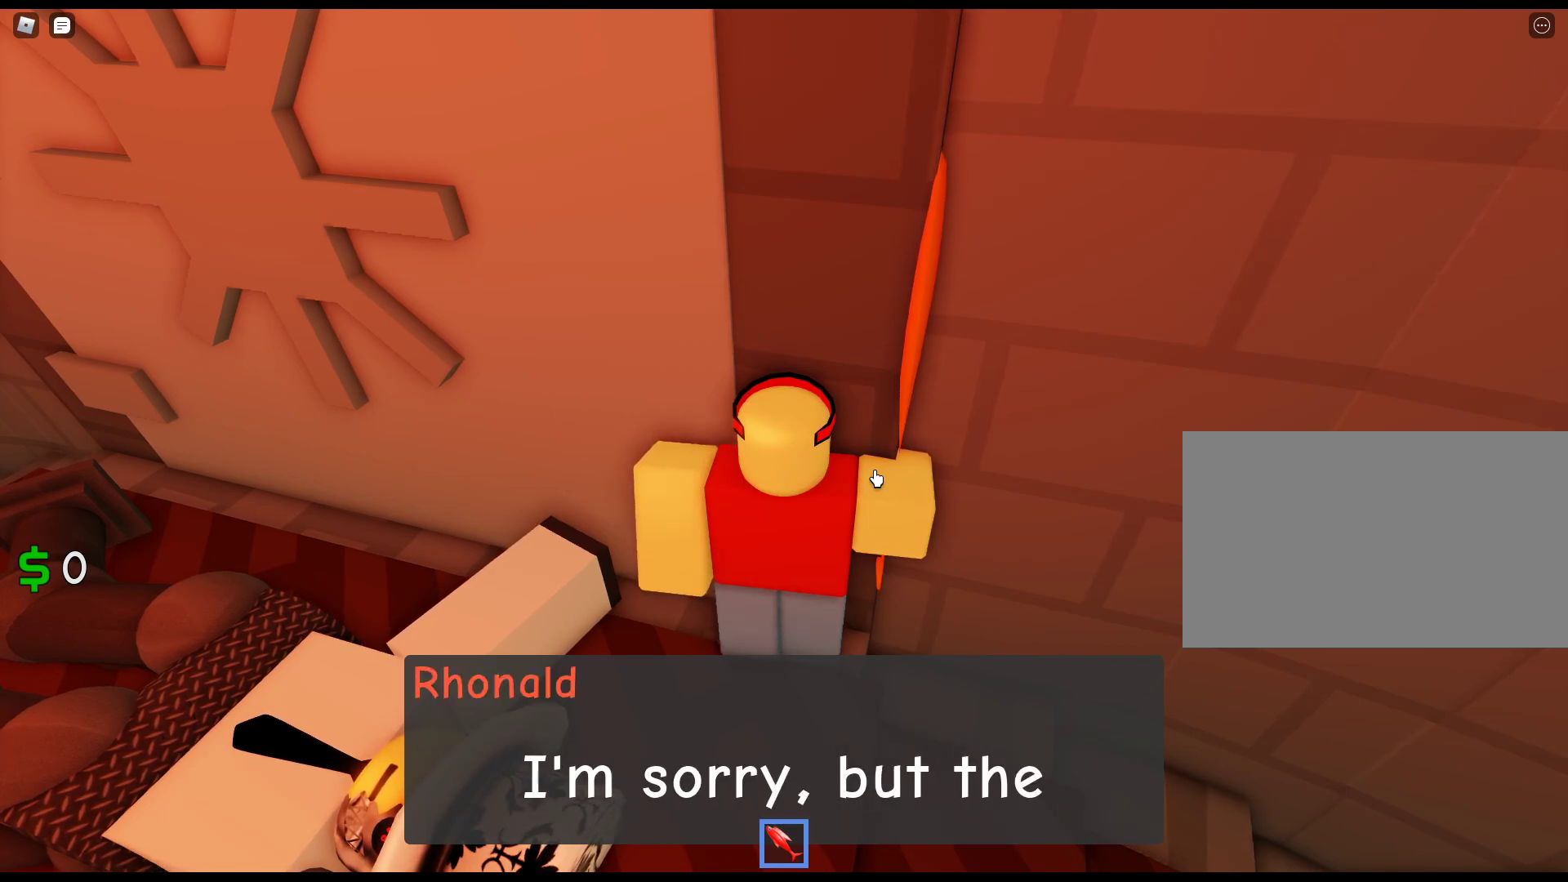
{"keys": ["w"], "mouse": ["right"], "events": []}
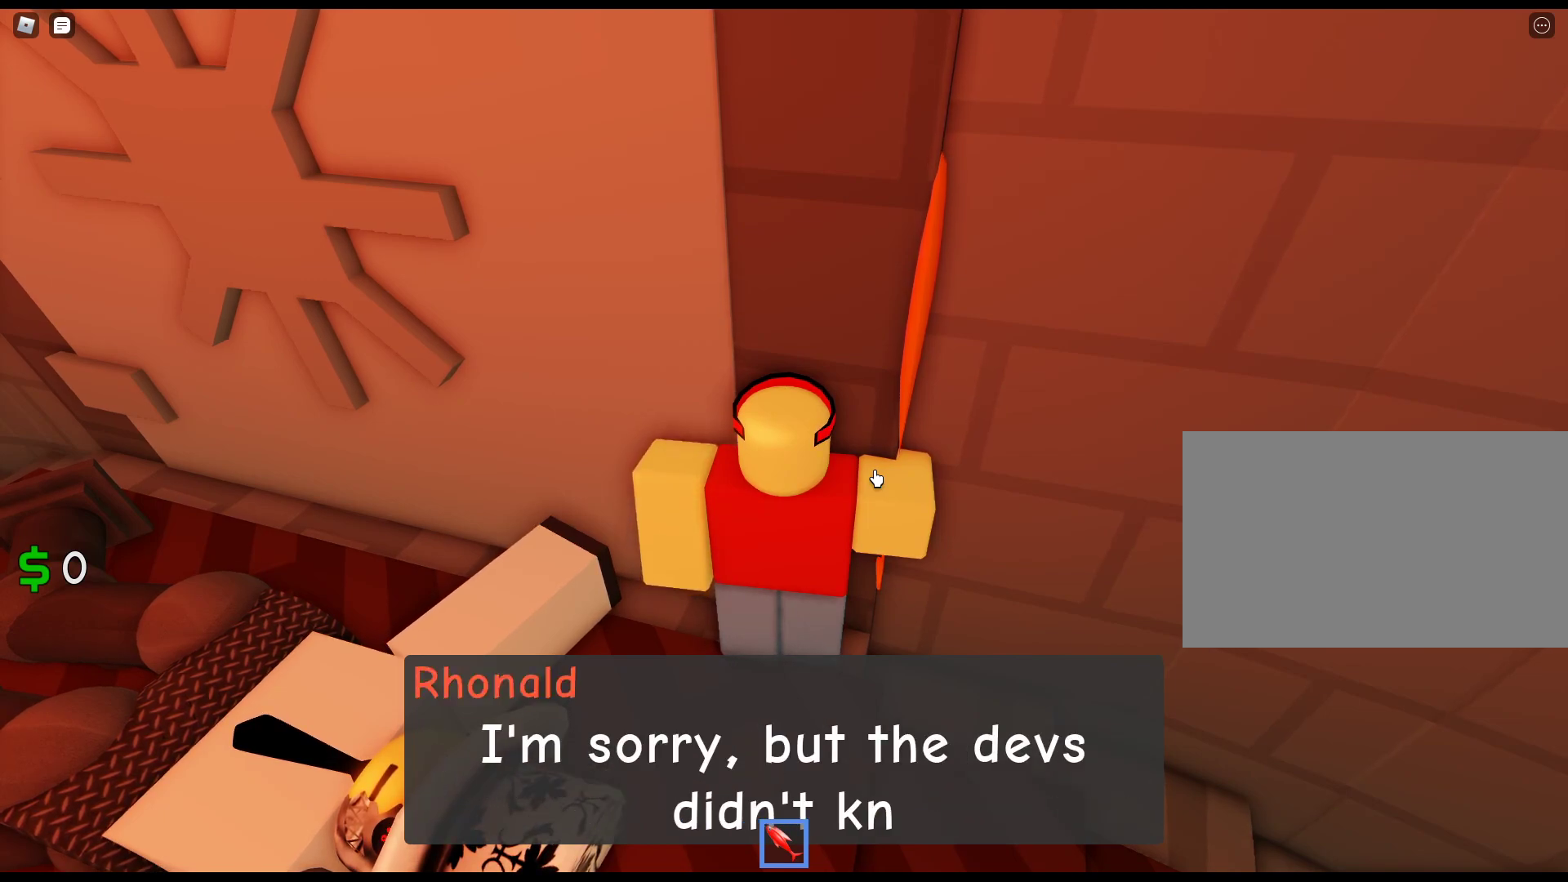
{"keys": ["w"], "mouse": ["right"], "events": []}
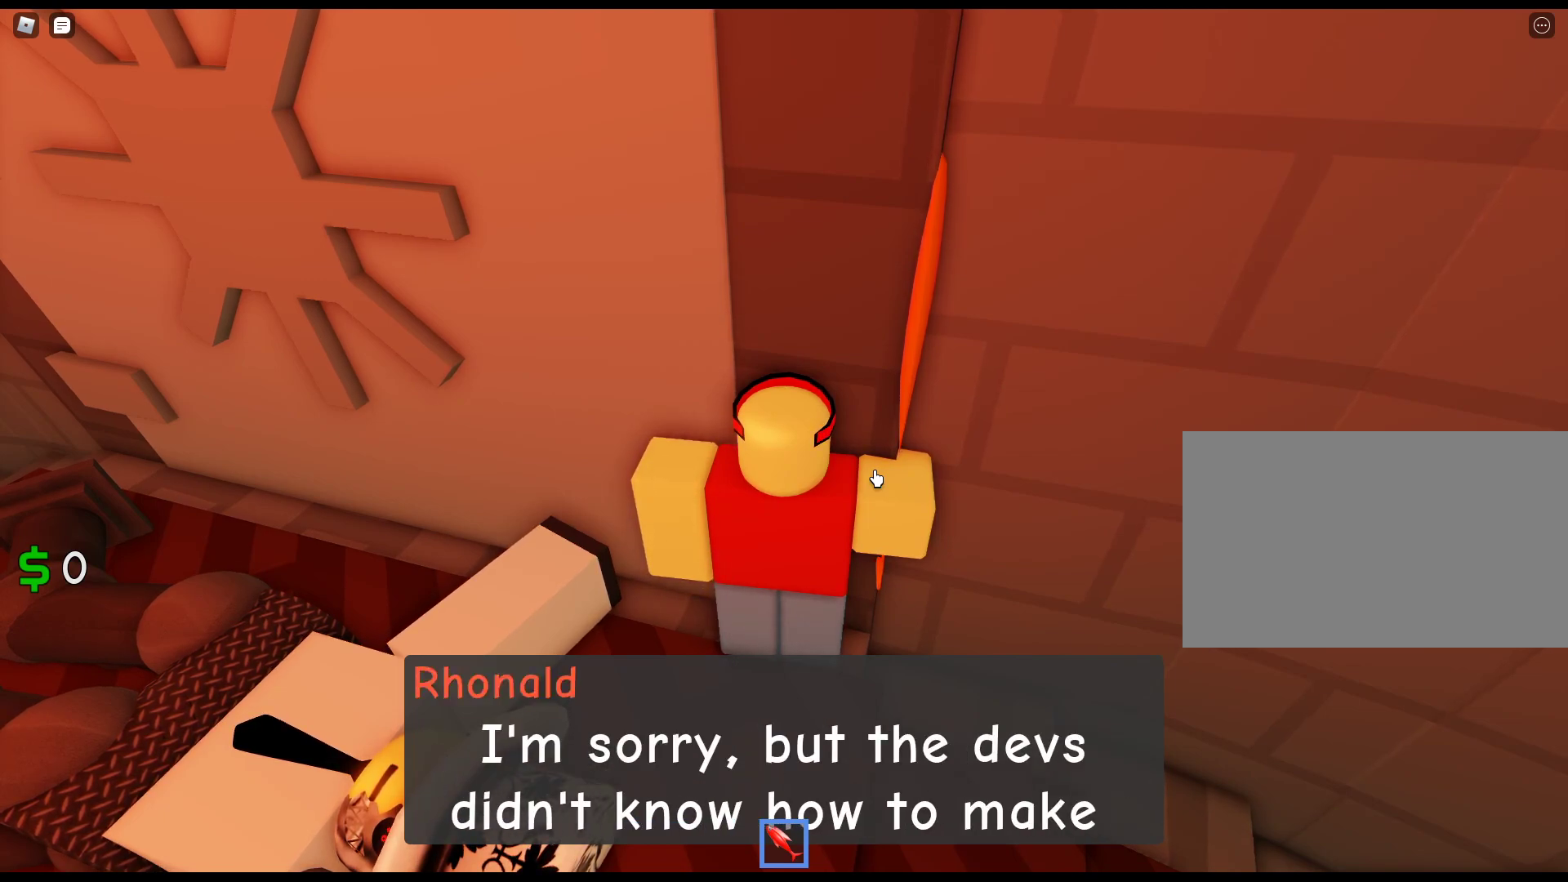
{"keys": ["w"], "mouse": ["right"], "events": []}
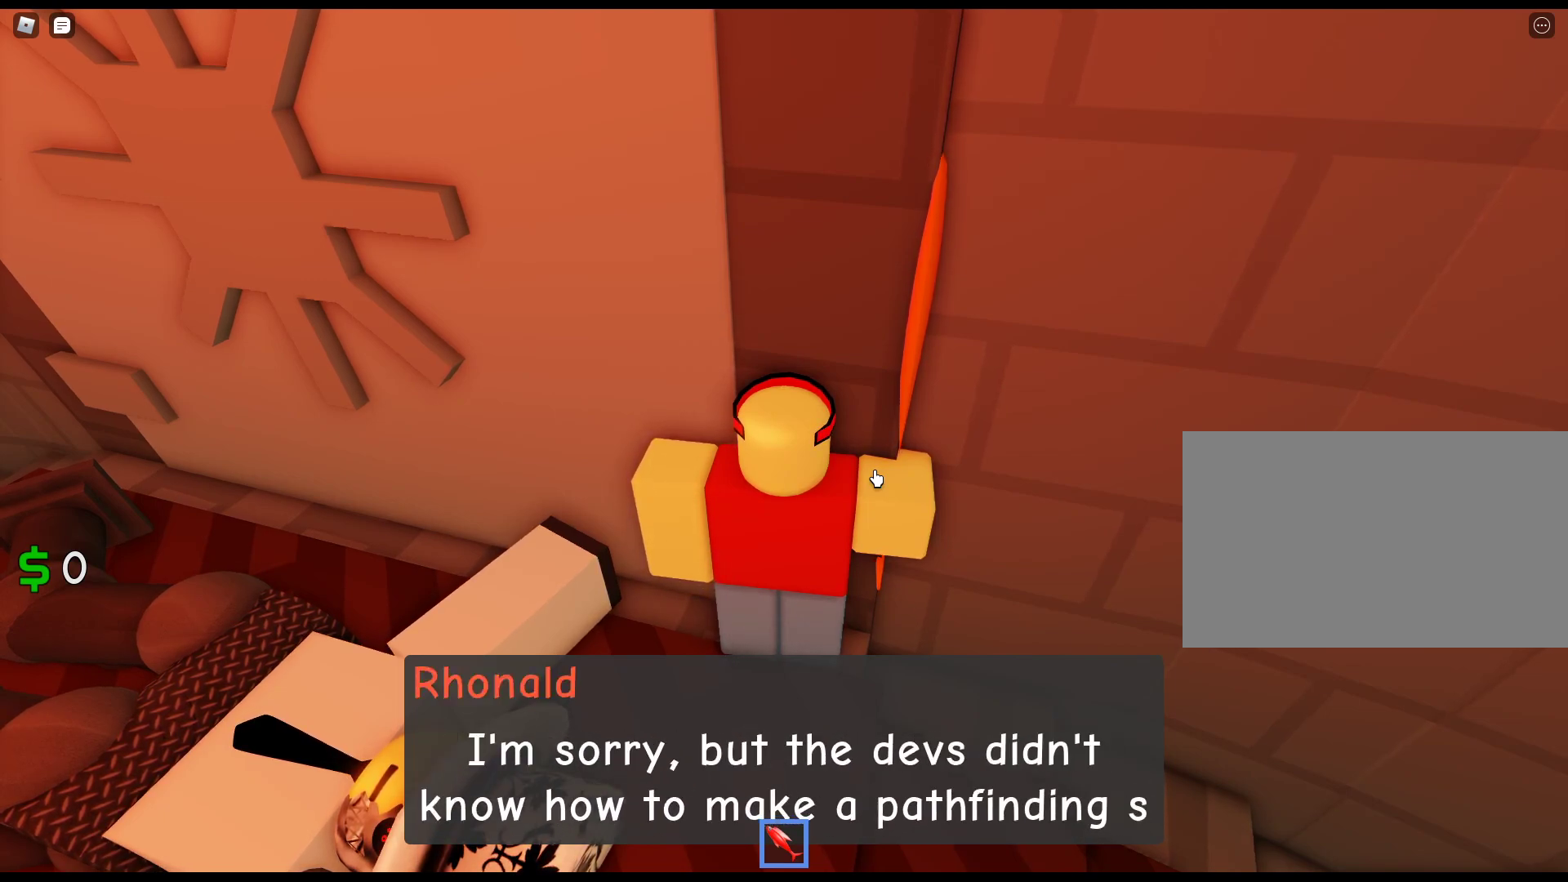
{"keys": ["w"], "mouse": ["right"], "events": []}
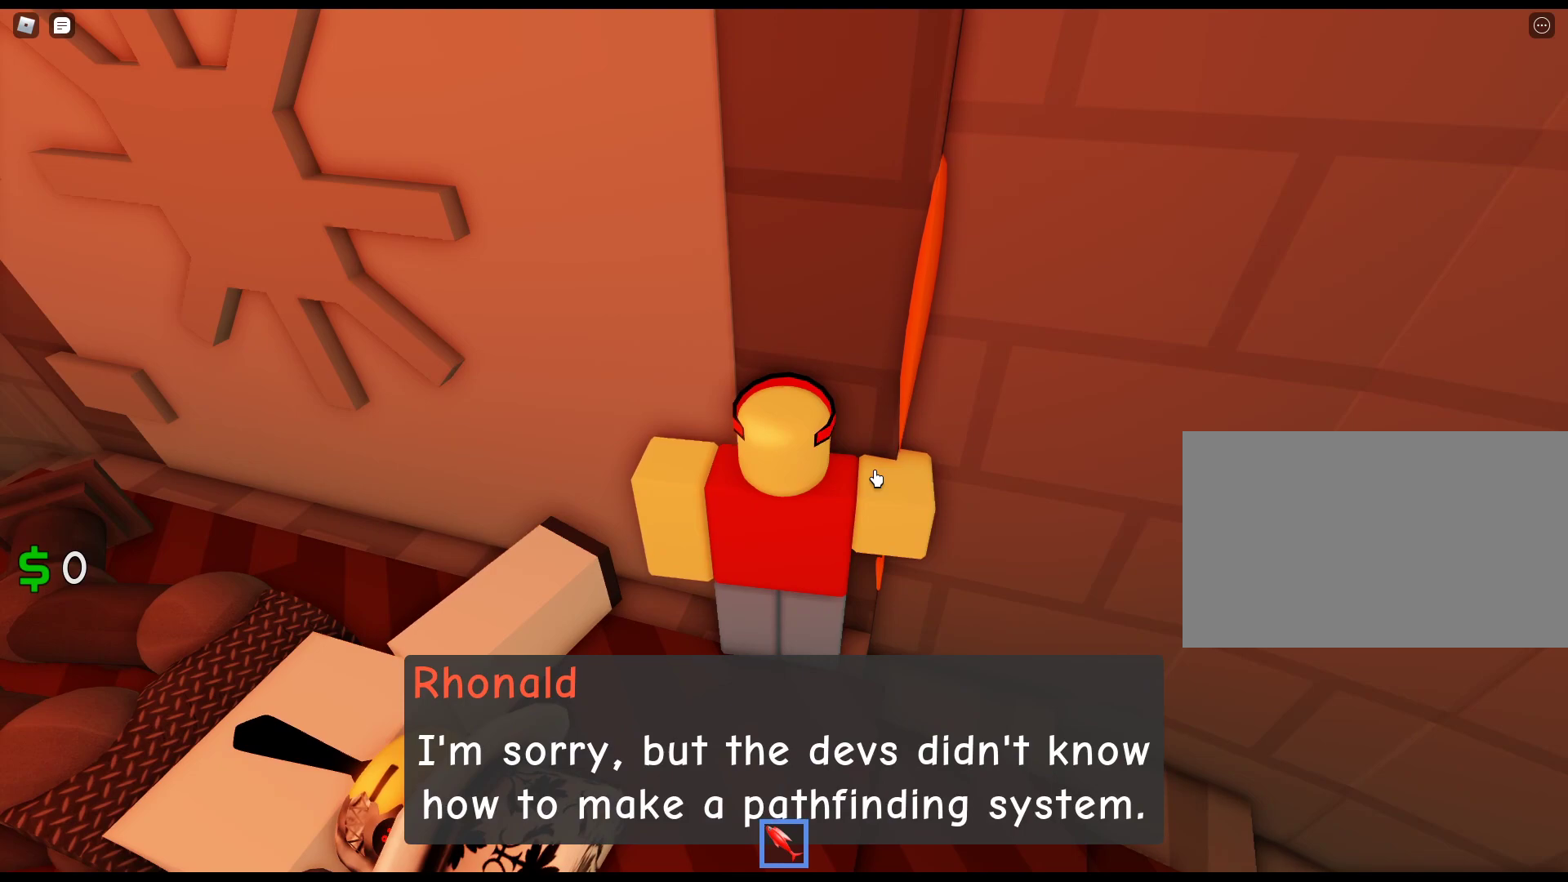
{"keys": ["w"], "mouse": ["right"], "events": []}
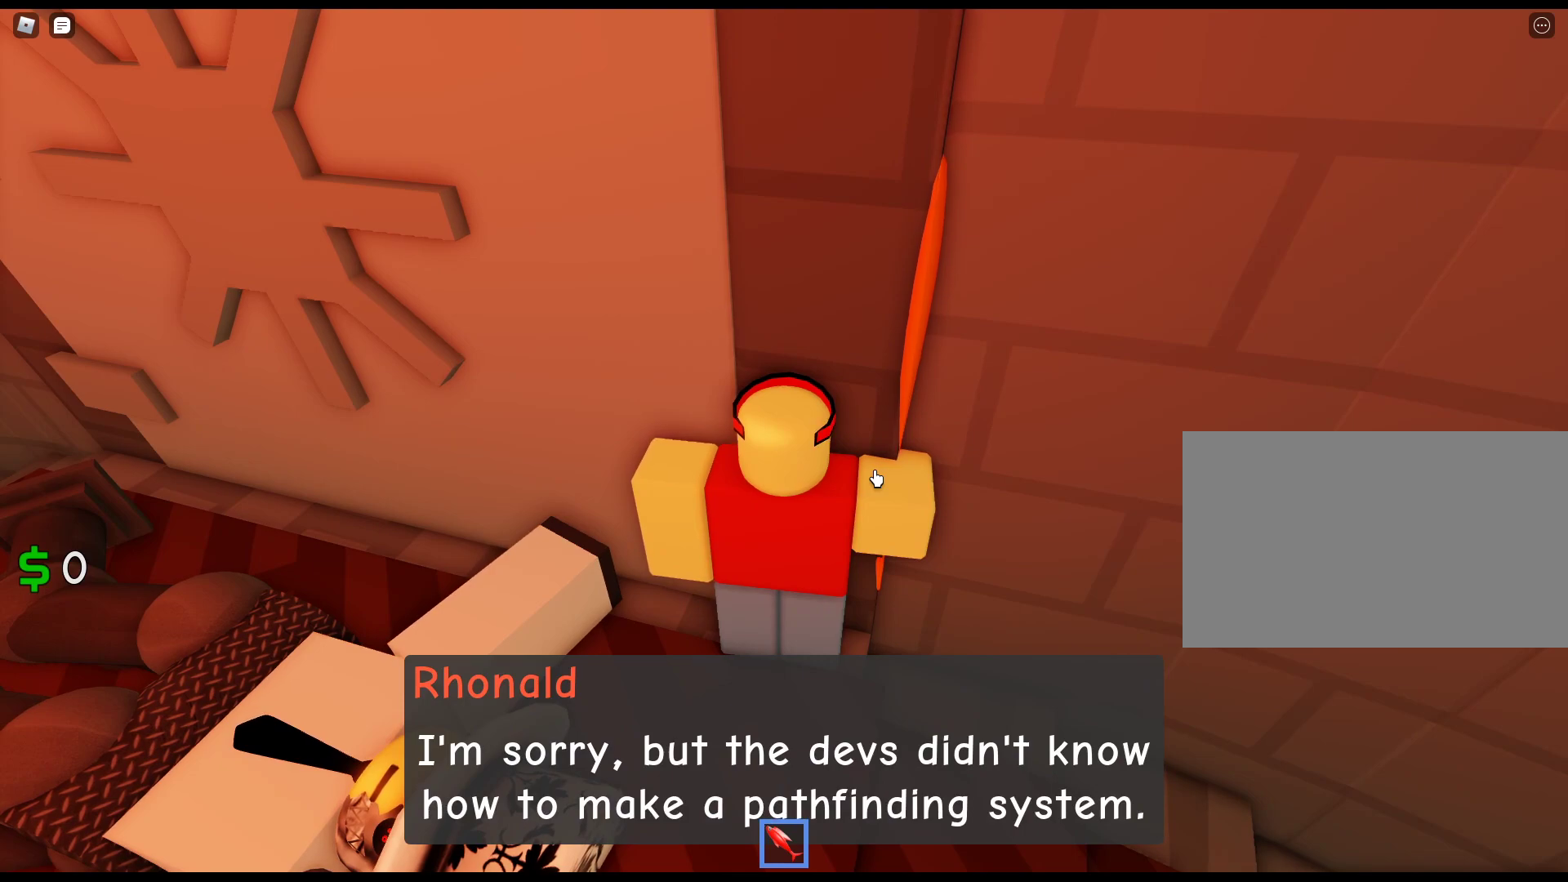
{"keys": ["w"], "mouse": ["right"], "events": []}
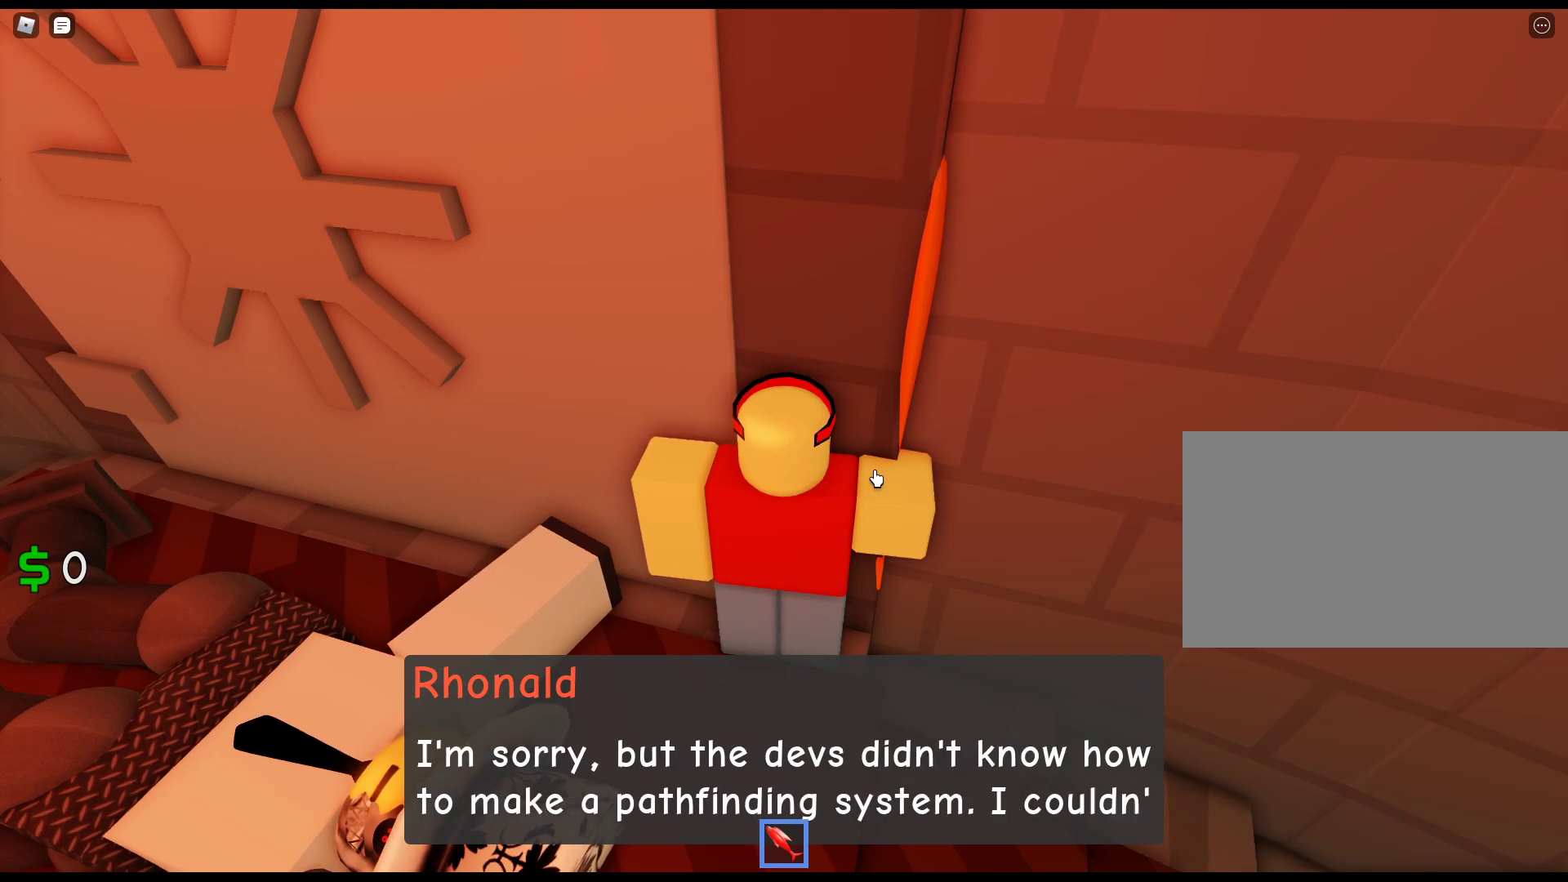
{"keys": ["w"], "mouse": ["right"], "events": []}
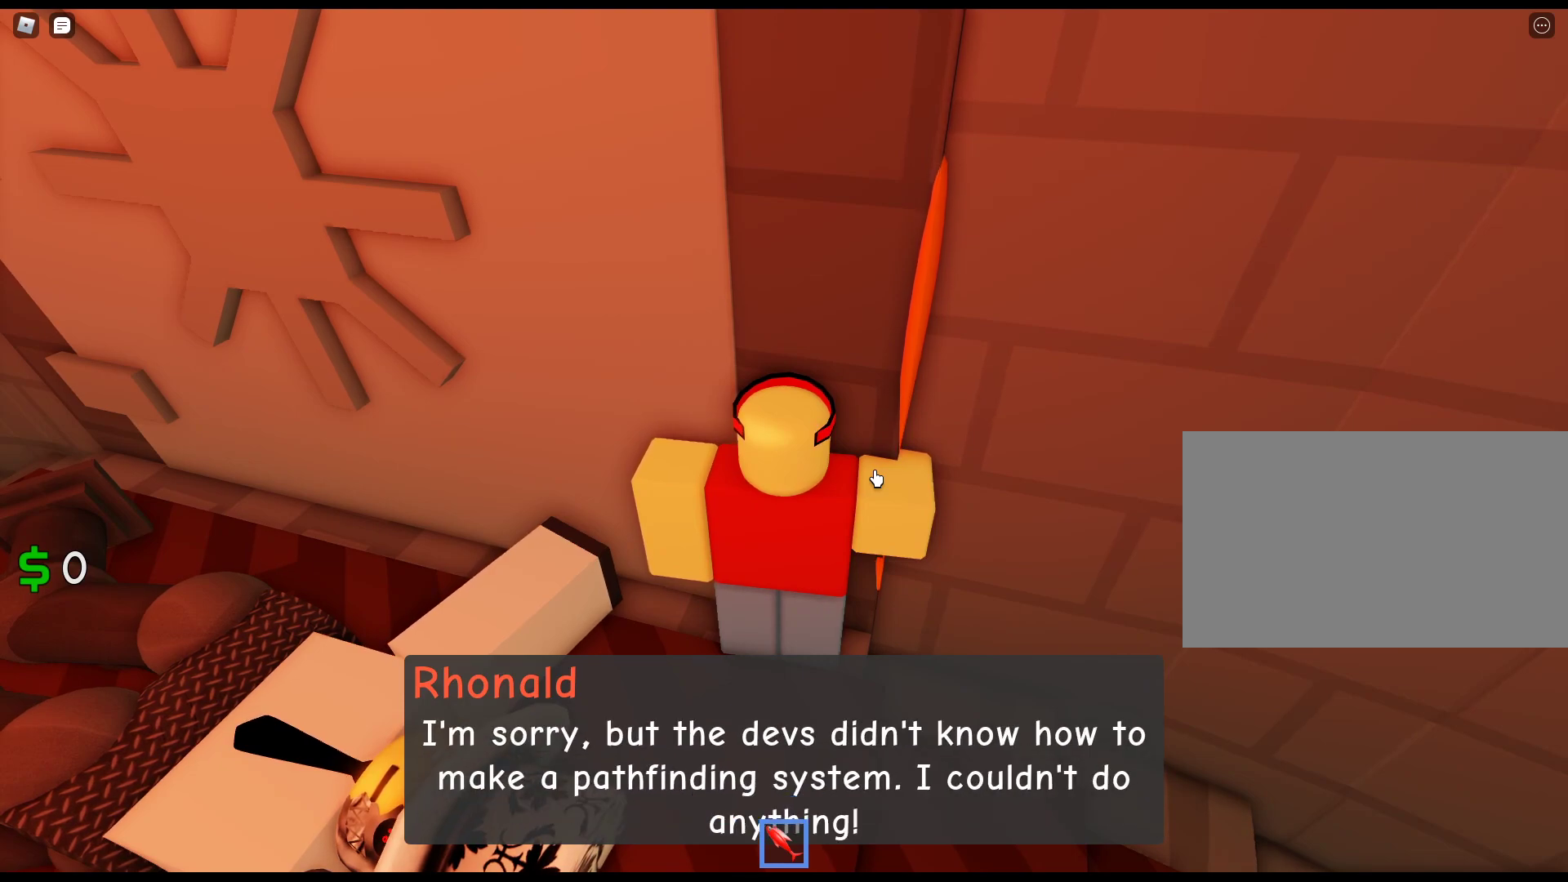
{"keys": ["w"], "mouse": ["right"], "events": []}
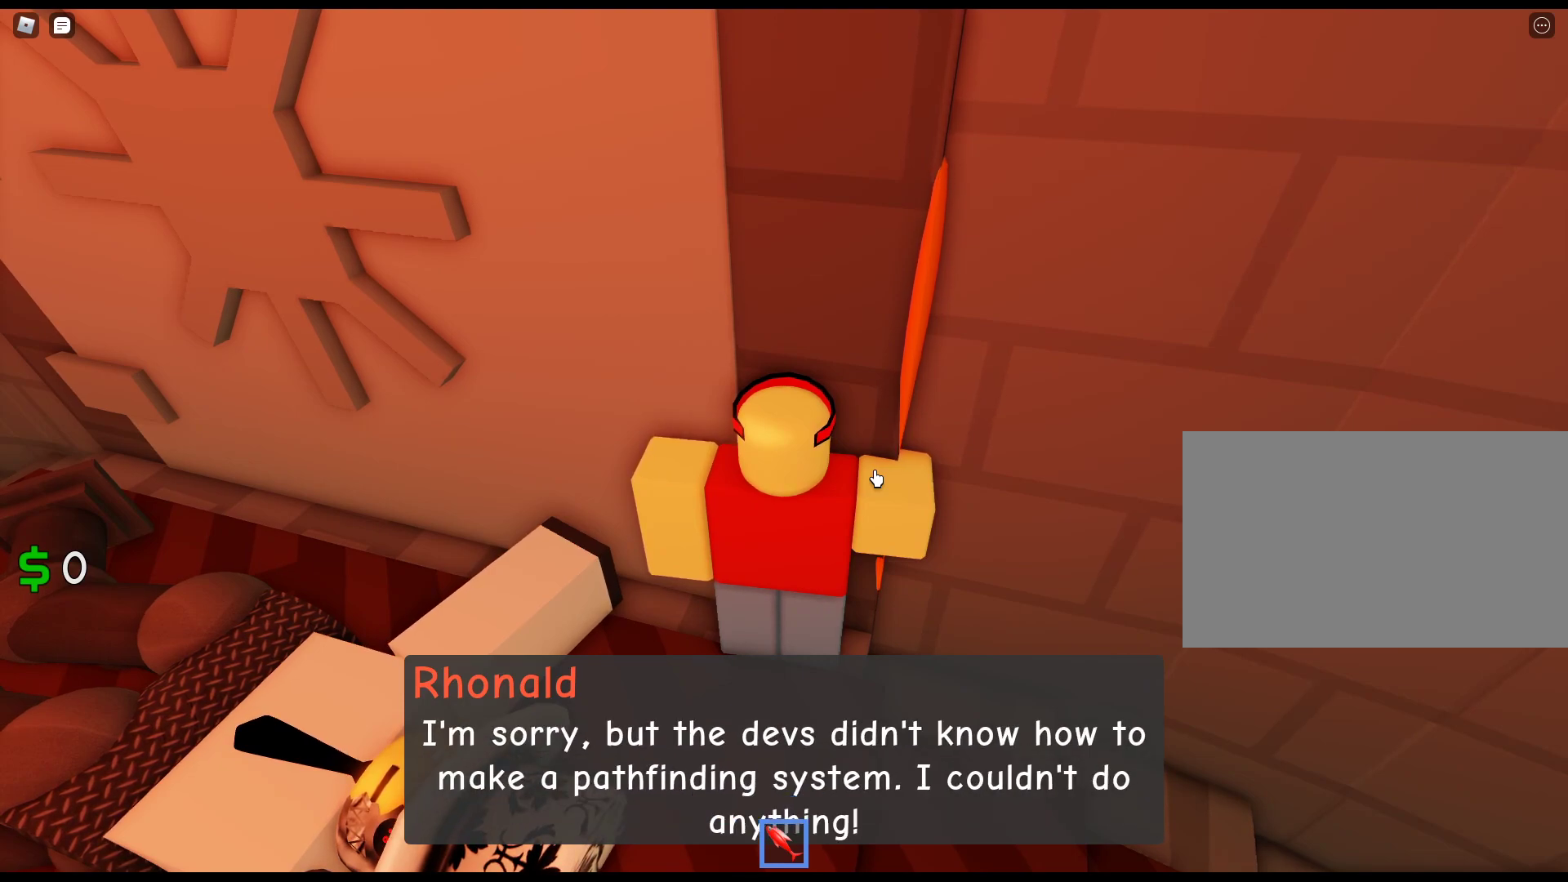
{"keys": ["w"], "mouse": ["right"], "events": []}
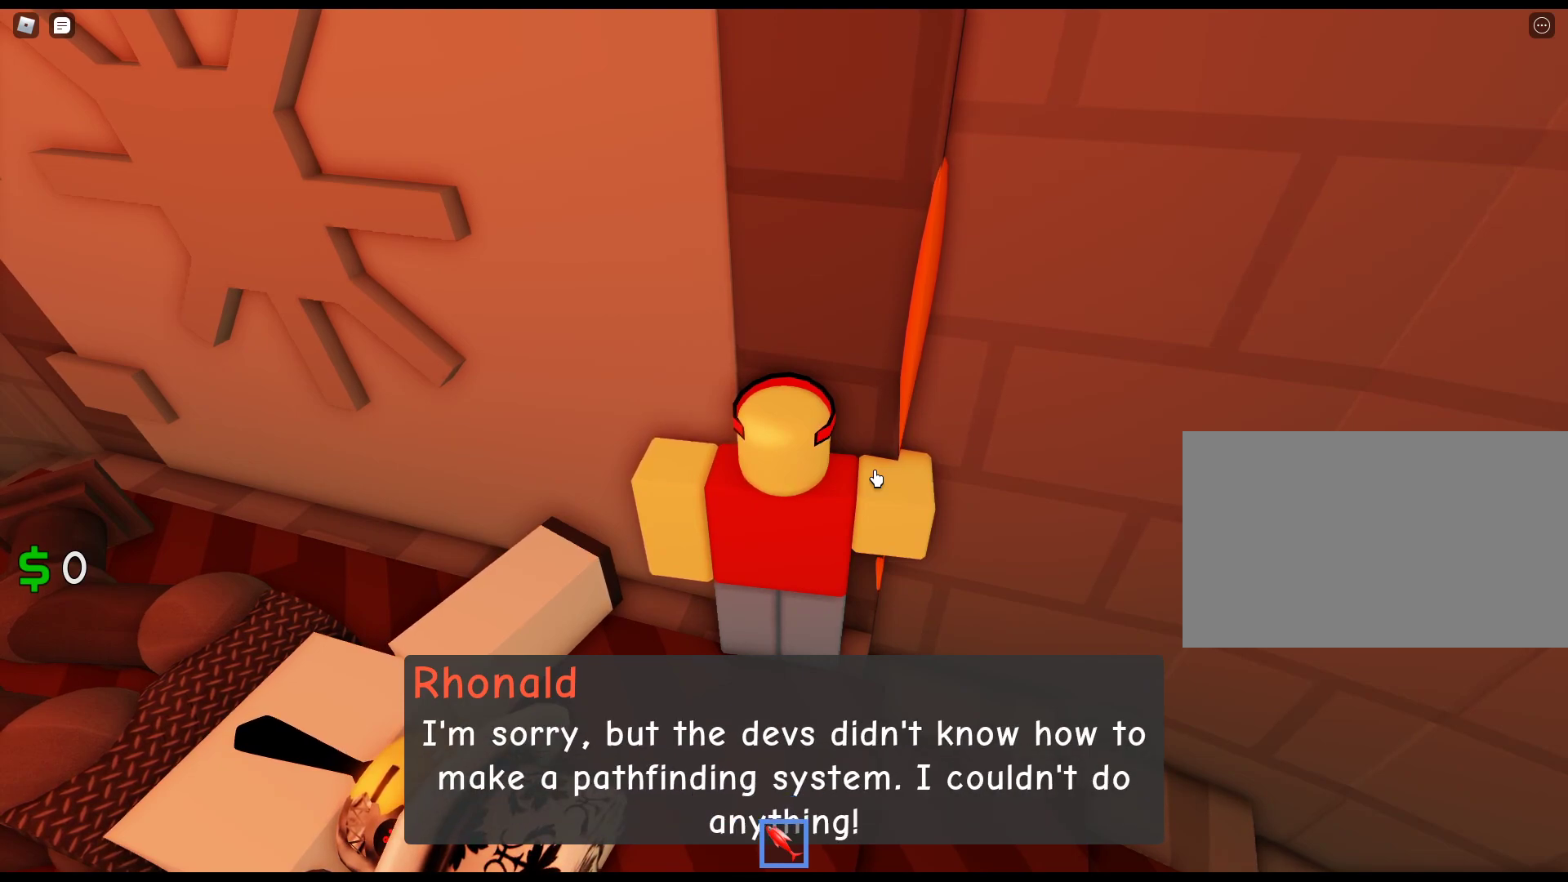
{"keys": ["w"], "mouse": ["right"], "events": []}
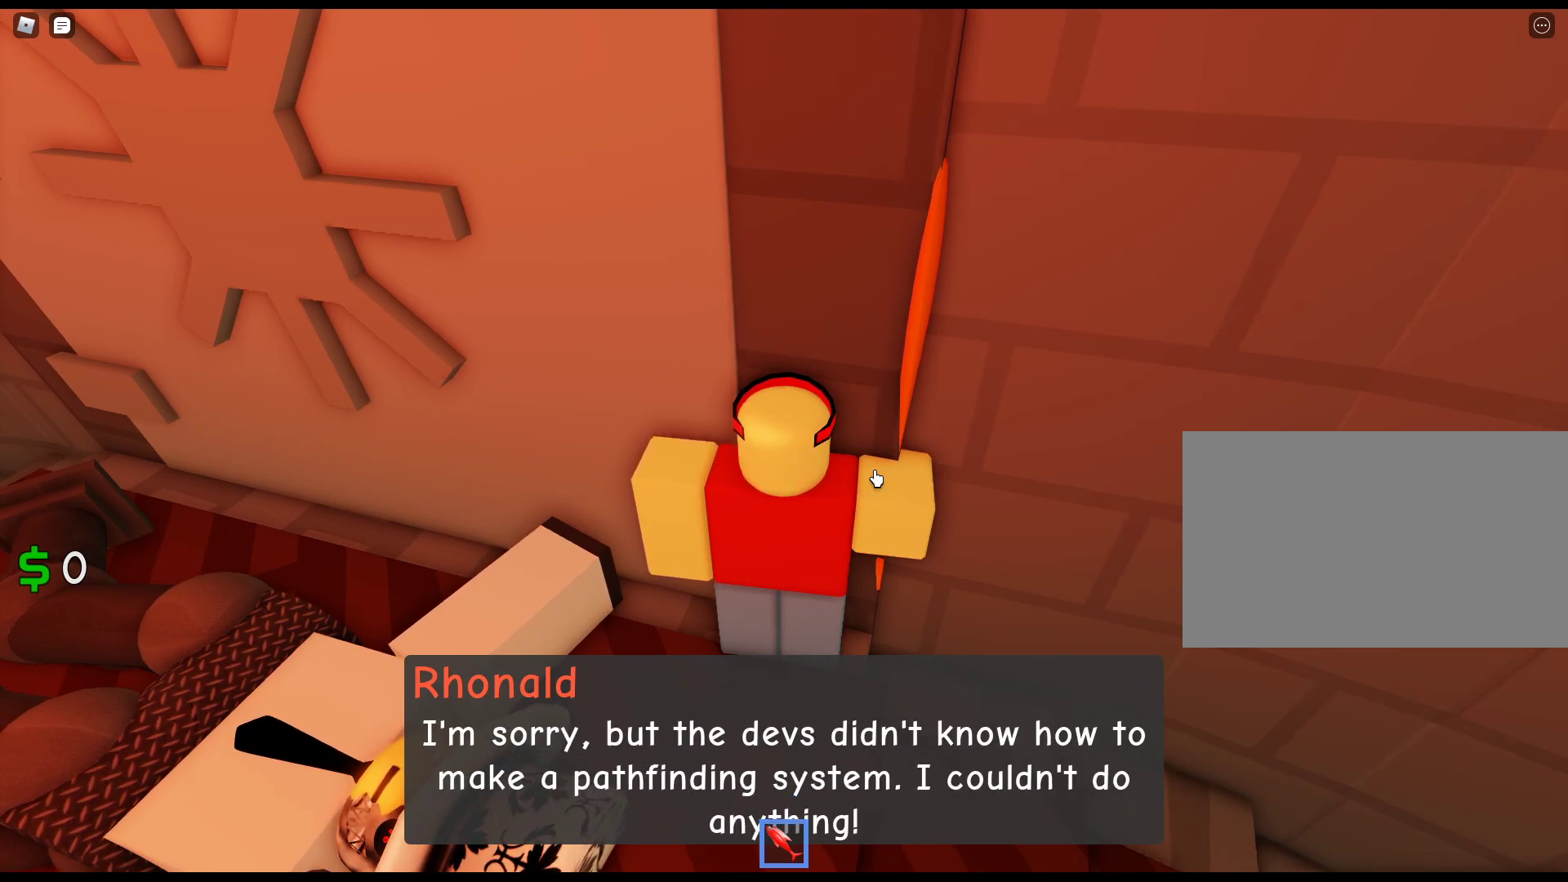
{"keys": ["w"], "mouse": ["right"], "events": []}
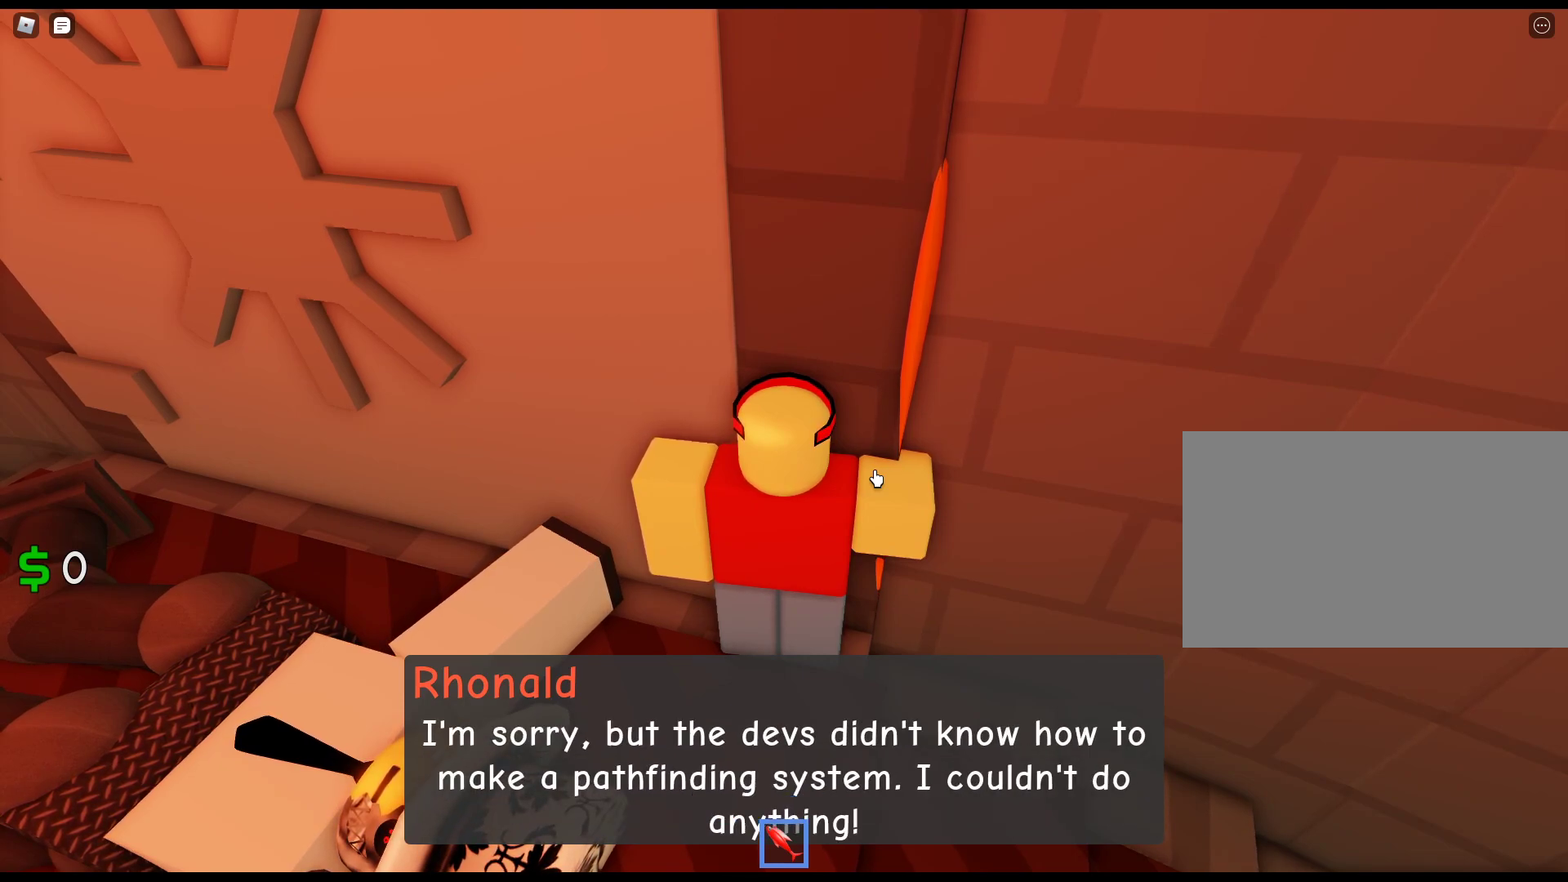
{"keys": ["w"], "mouse": ["right"], "events": []}
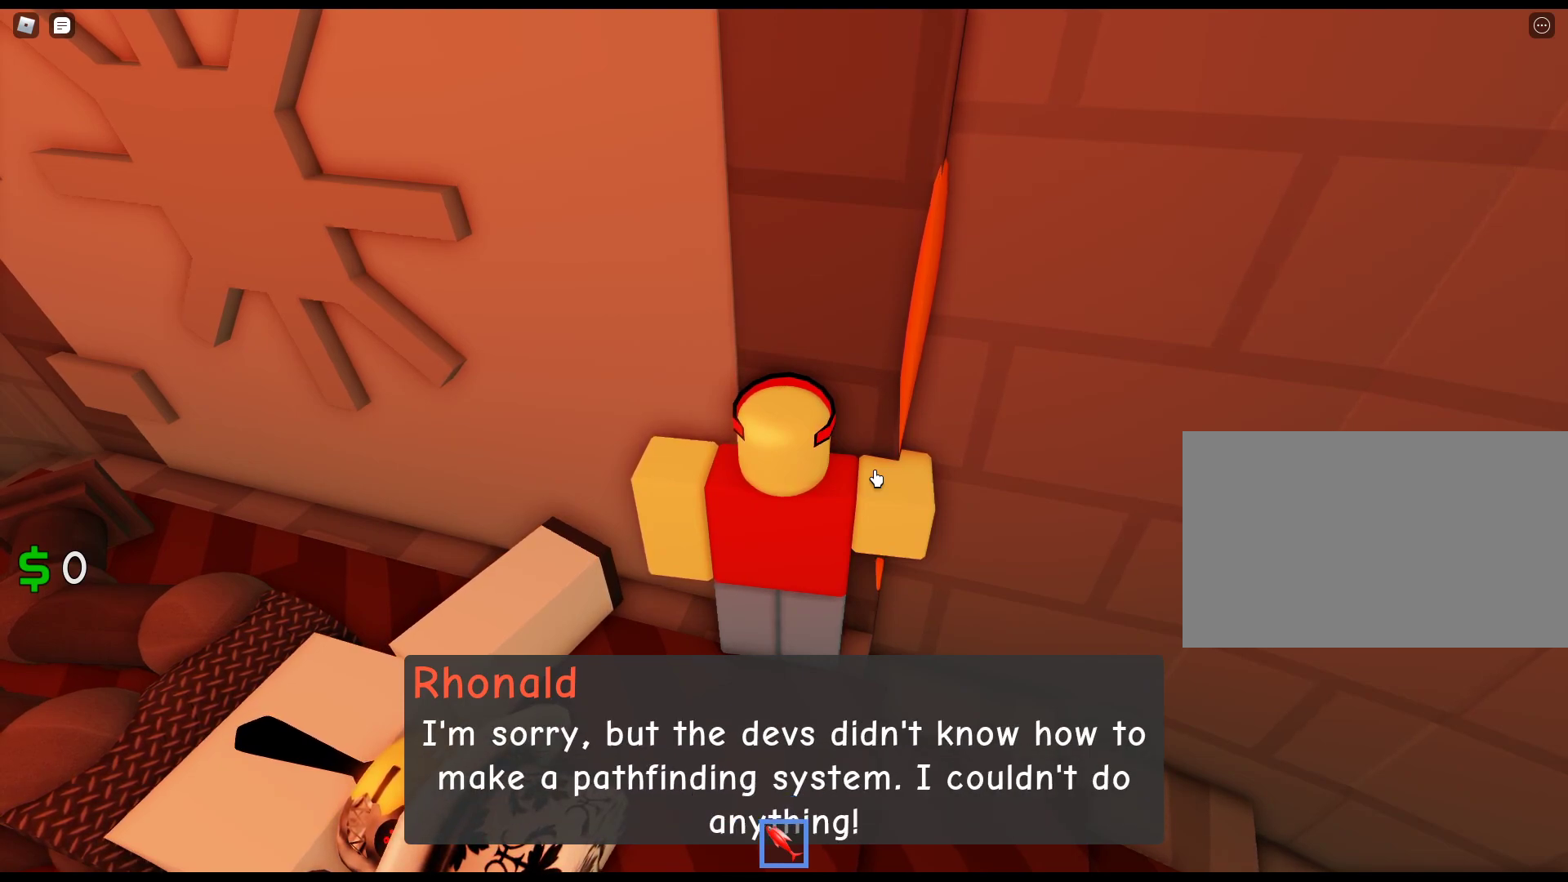
{"keys": ["w"], "mouse": ["right"], "events": []}
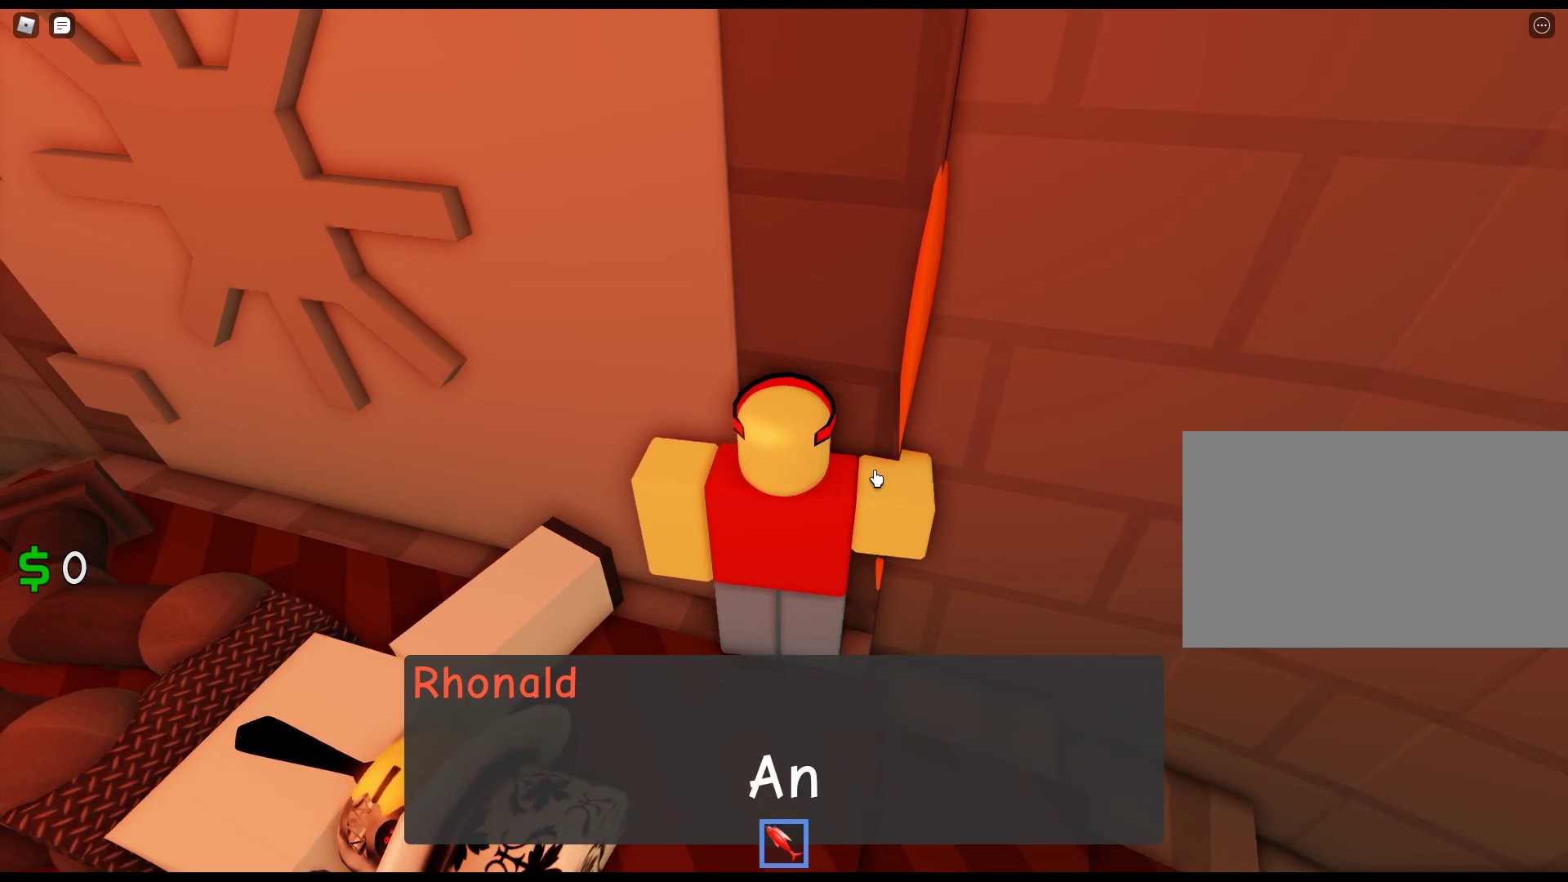
{"keys": ["w"], "mouse": ["right"], "events": []}
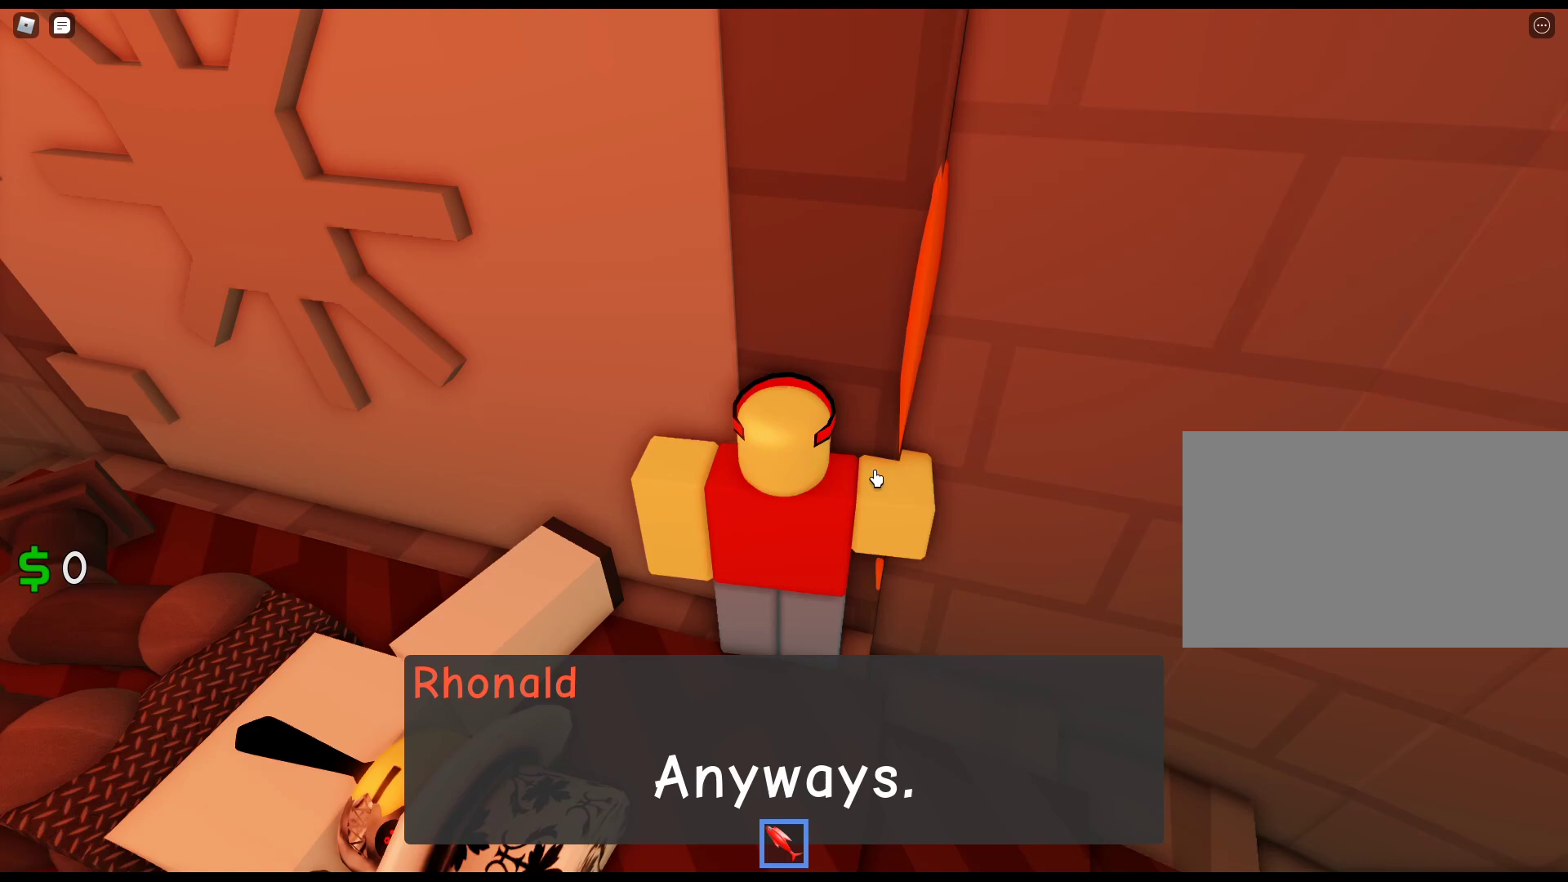
{"keys": ["w"], "mouse": ["right"], "events": [[300, "d", "down"], [383, "d", "up"]]}
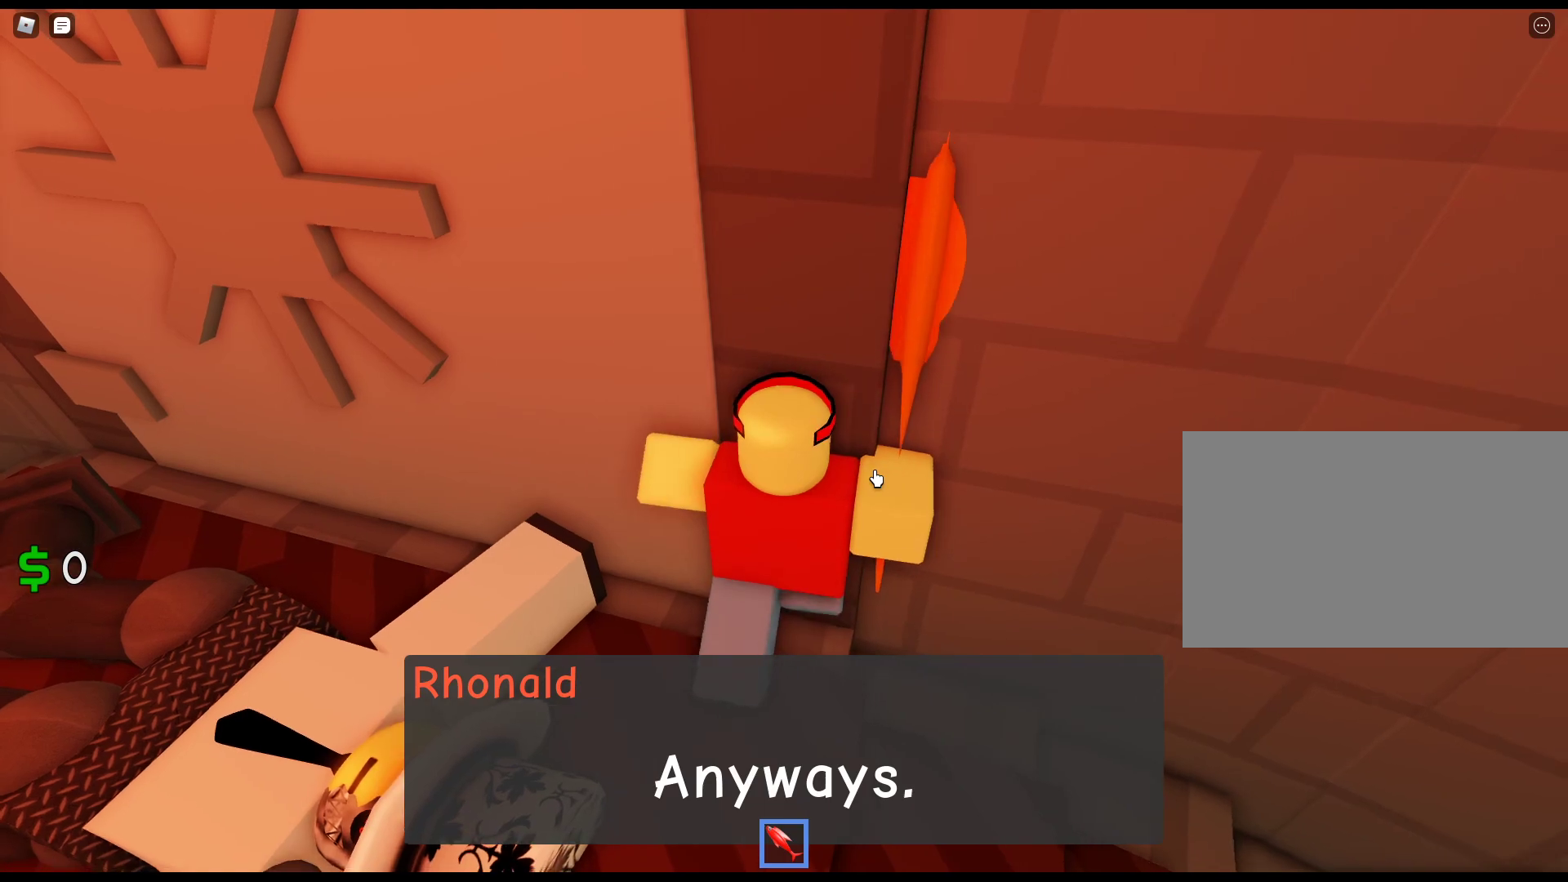
{"keys": ["w"], "mouse": ["right"], "events": []}
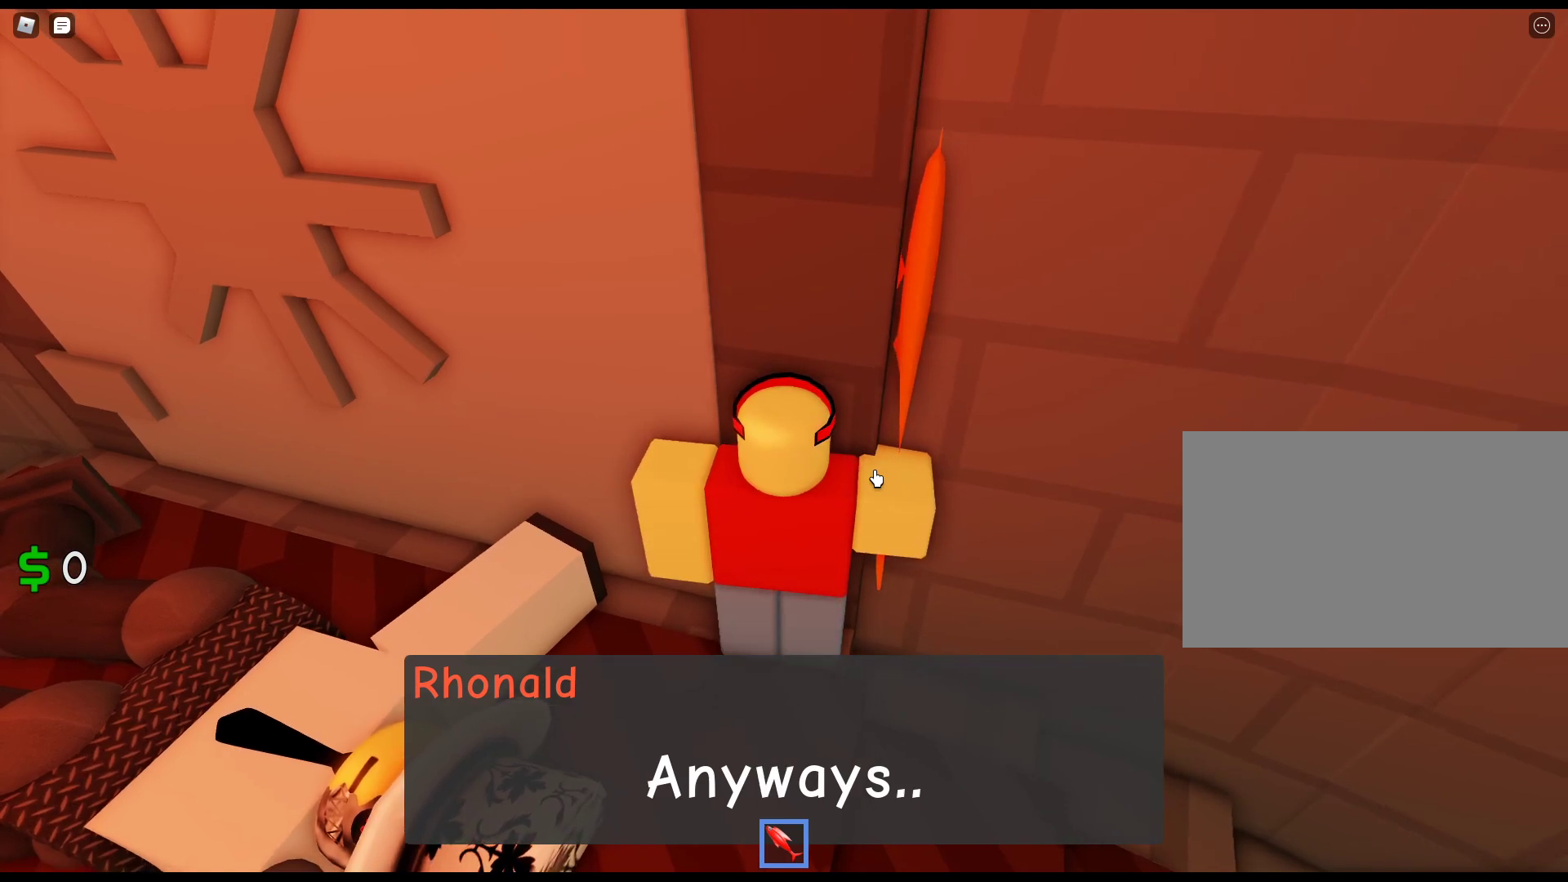
{"keys": ["w"], "mouse": ["right"], "events": []}
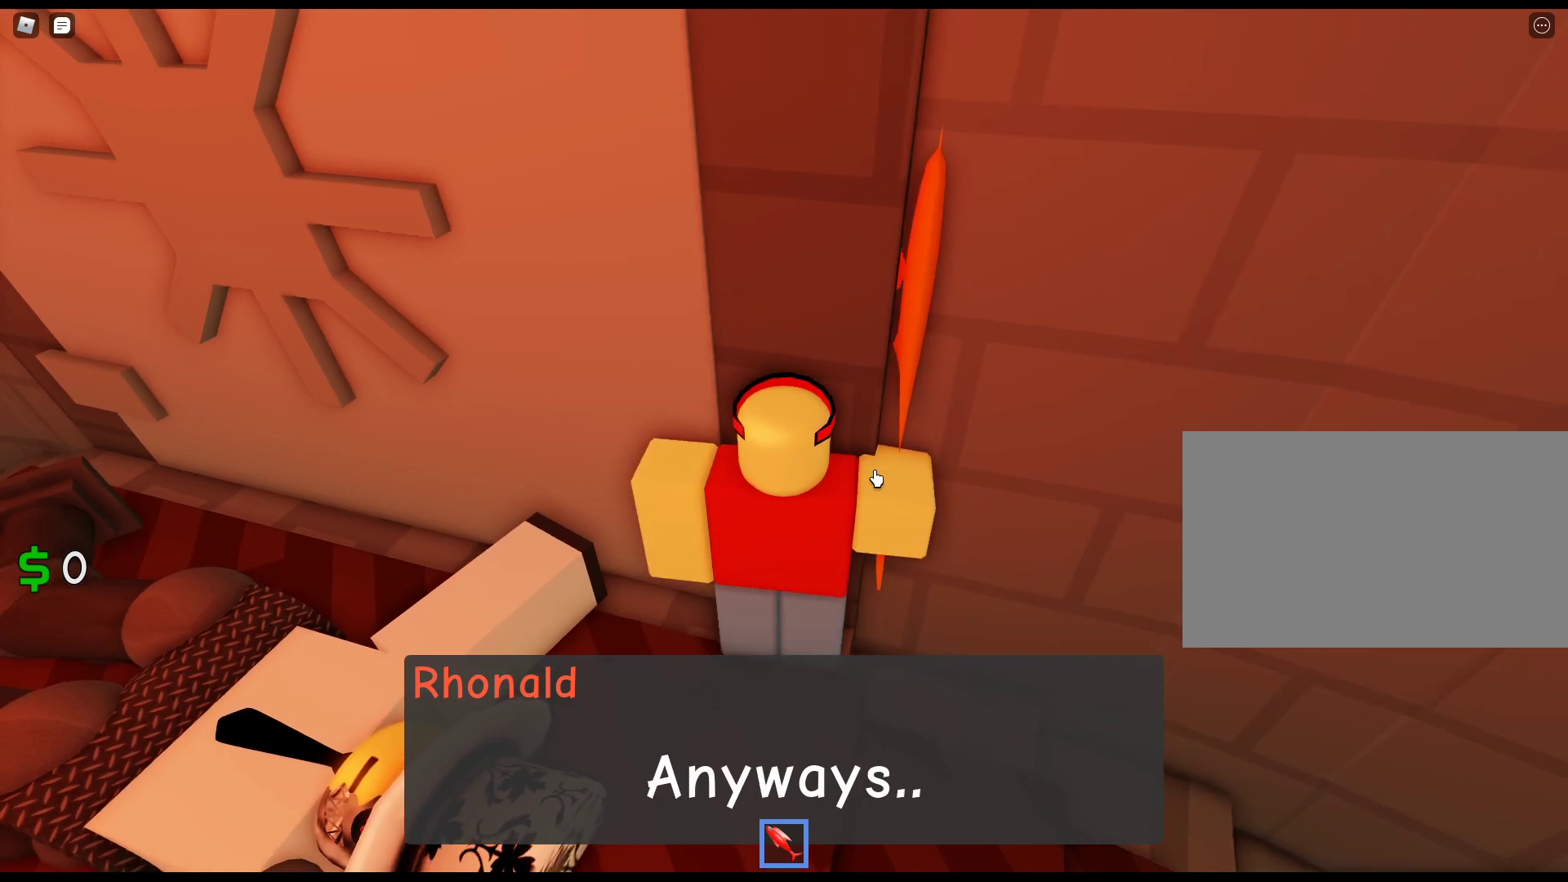
{"keys": ["w"], "mouse": ["right"], "events": []}
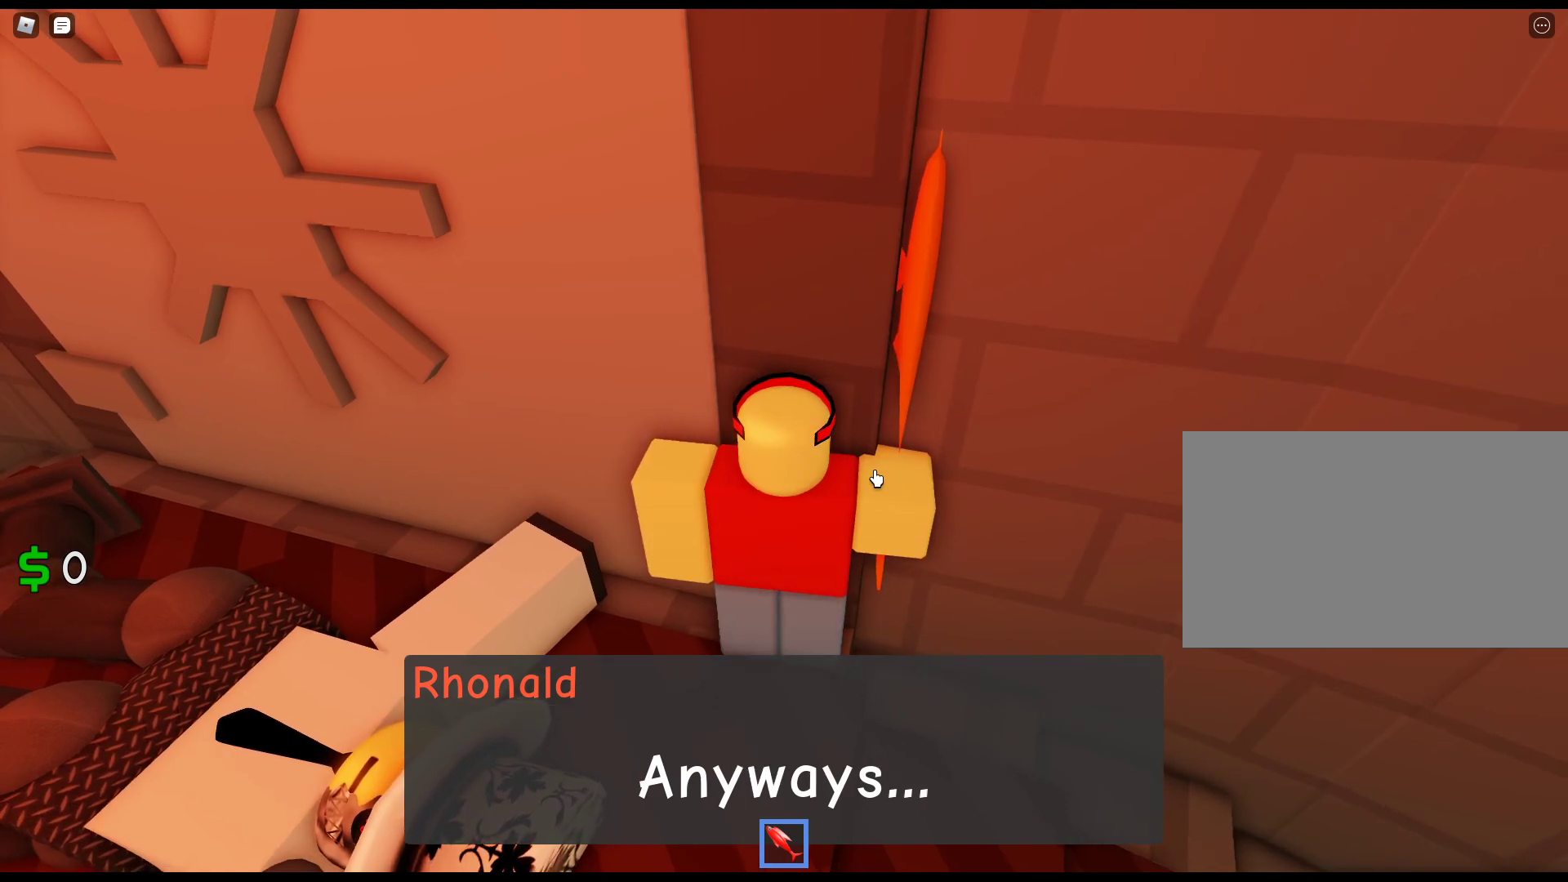
{"keys": ["w"], "mouse": ["right"], "events": []}
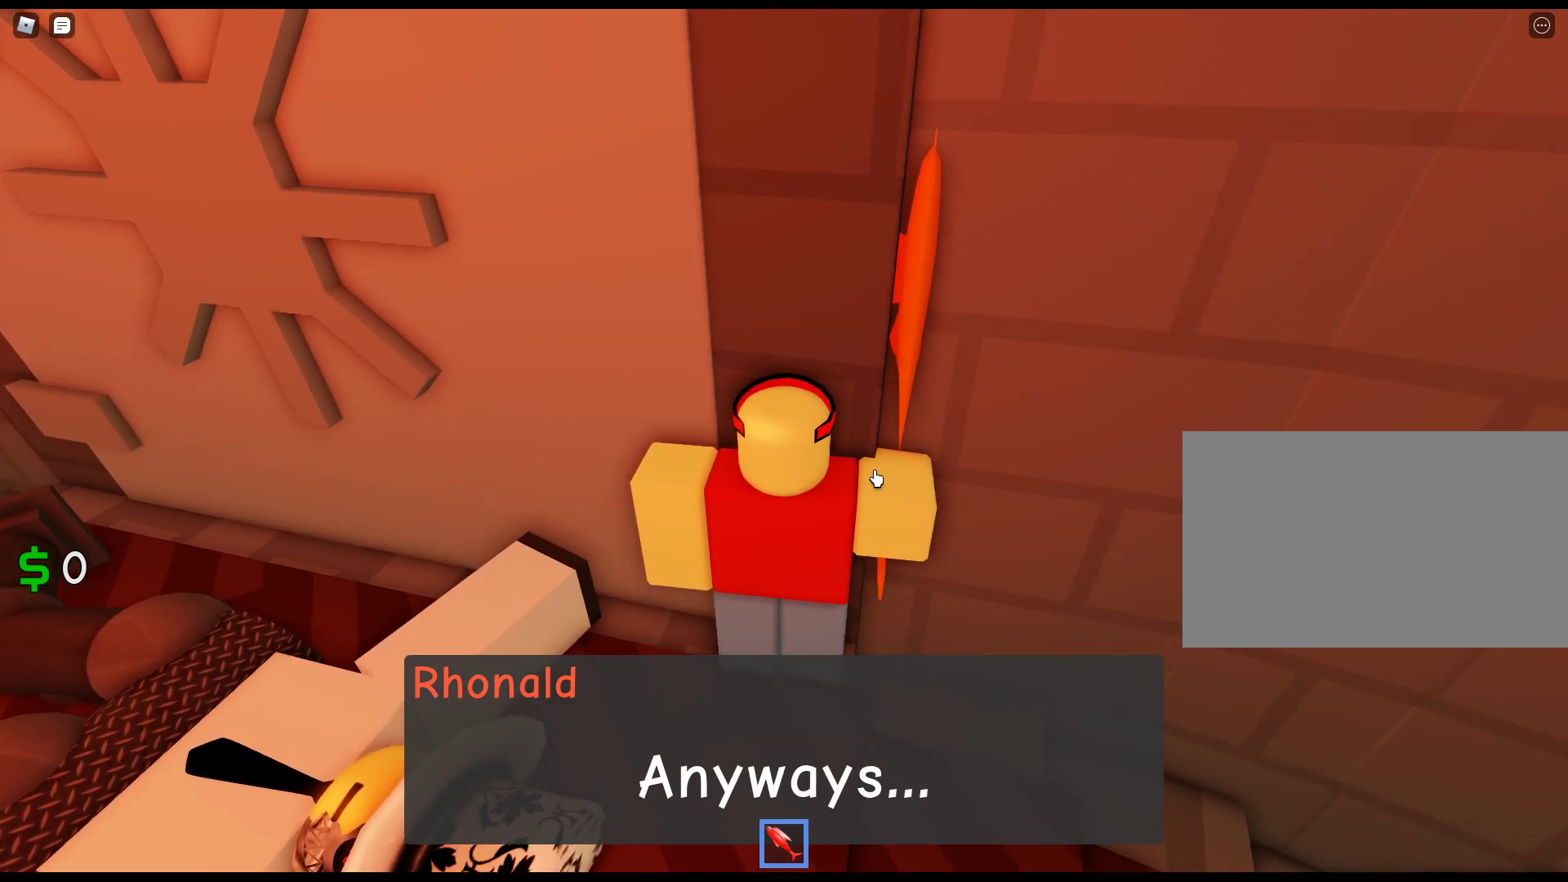
{"keys": ["w"], "mouse": ["right"], "events": []}
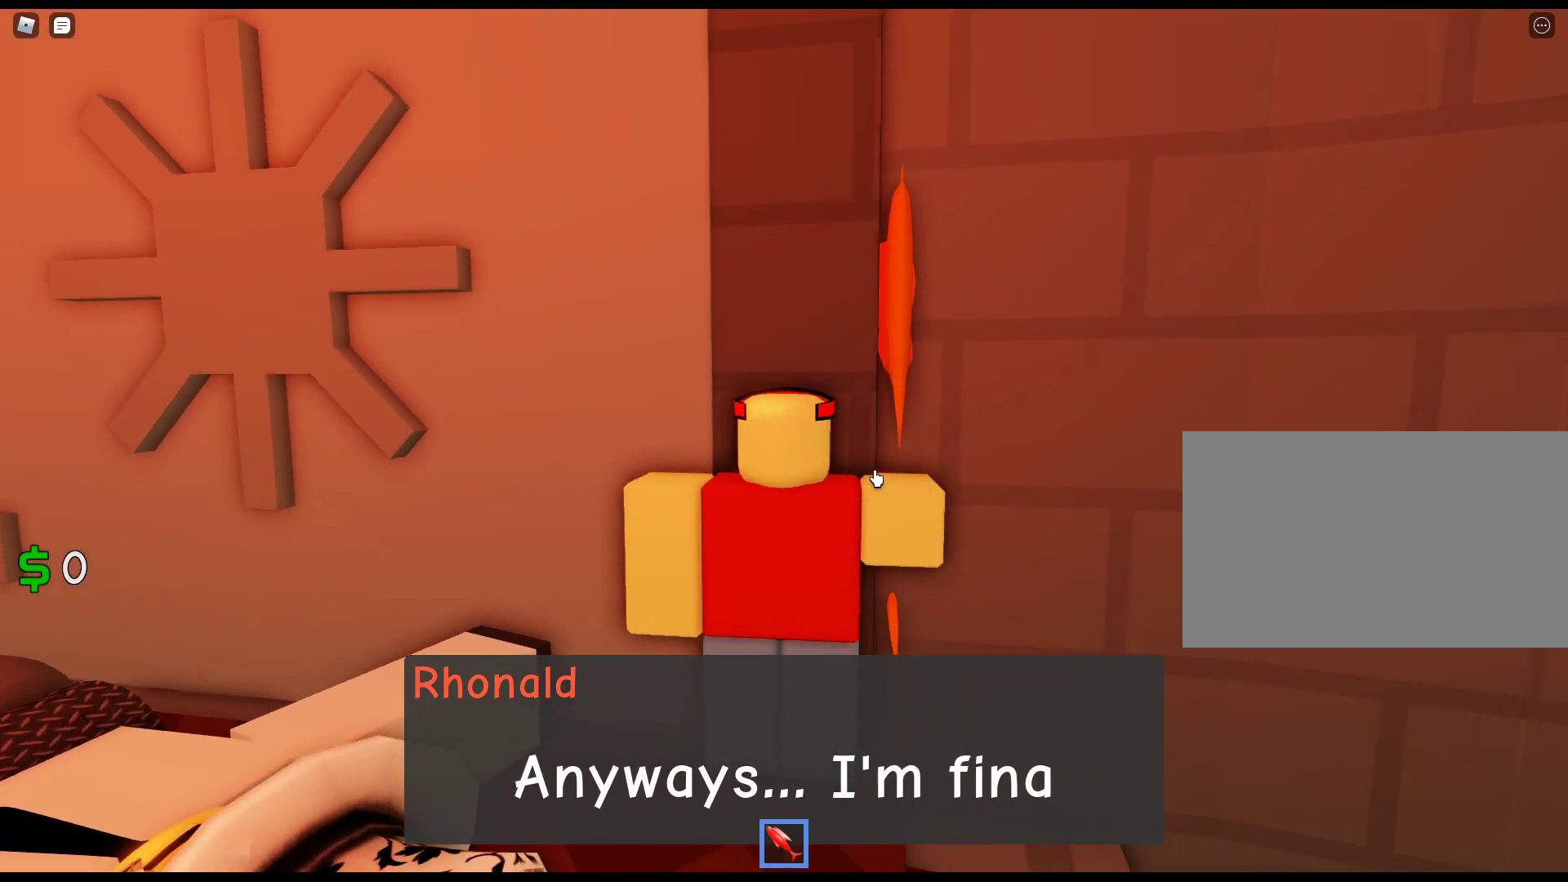
{"keys": ["w"], "mouse": ["right"], "events": []}
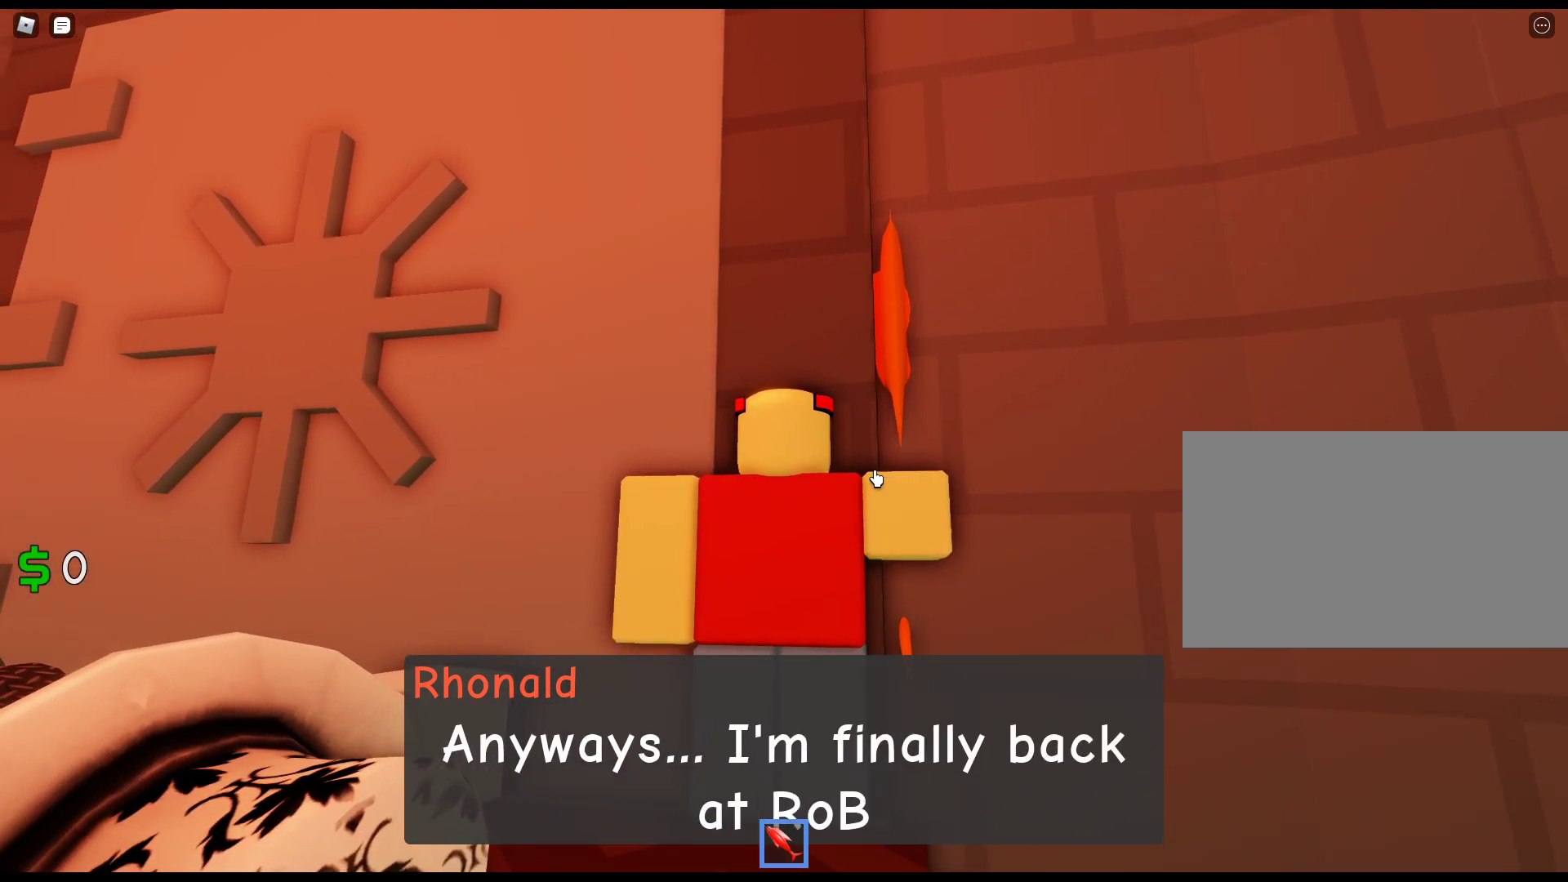
{"keys": ["w"], "mouse": ["right"], "events": []}
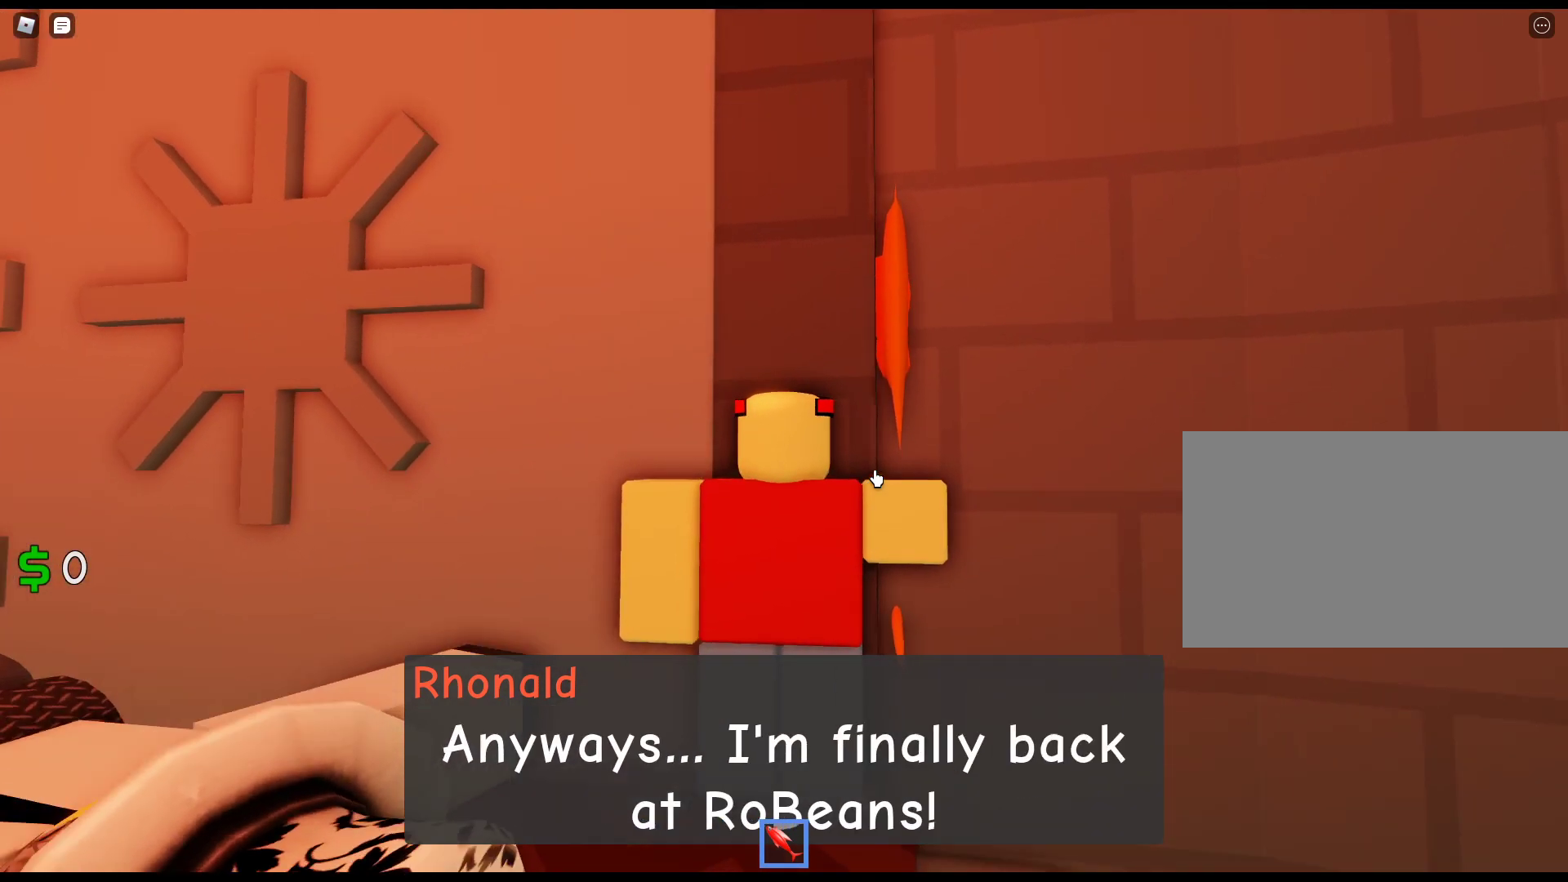
{"keys": ["w"], "mouse": ["right"], "events": []}
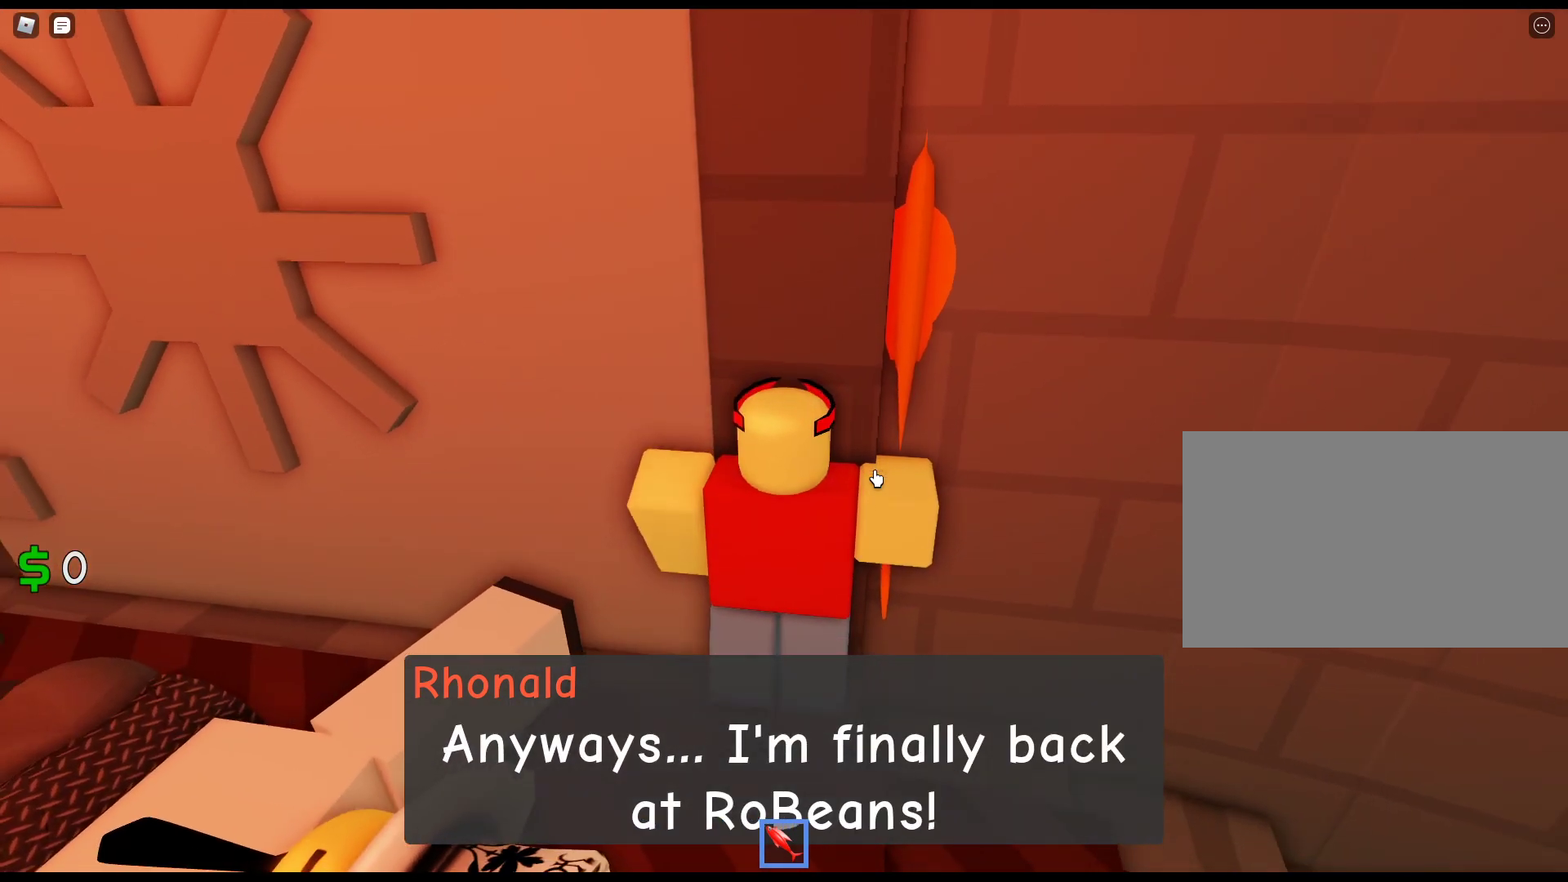
{"keys": ["w"], "mouse": ["right"], "events": [[50, "d", "down"], [200, "d", "up"]]}
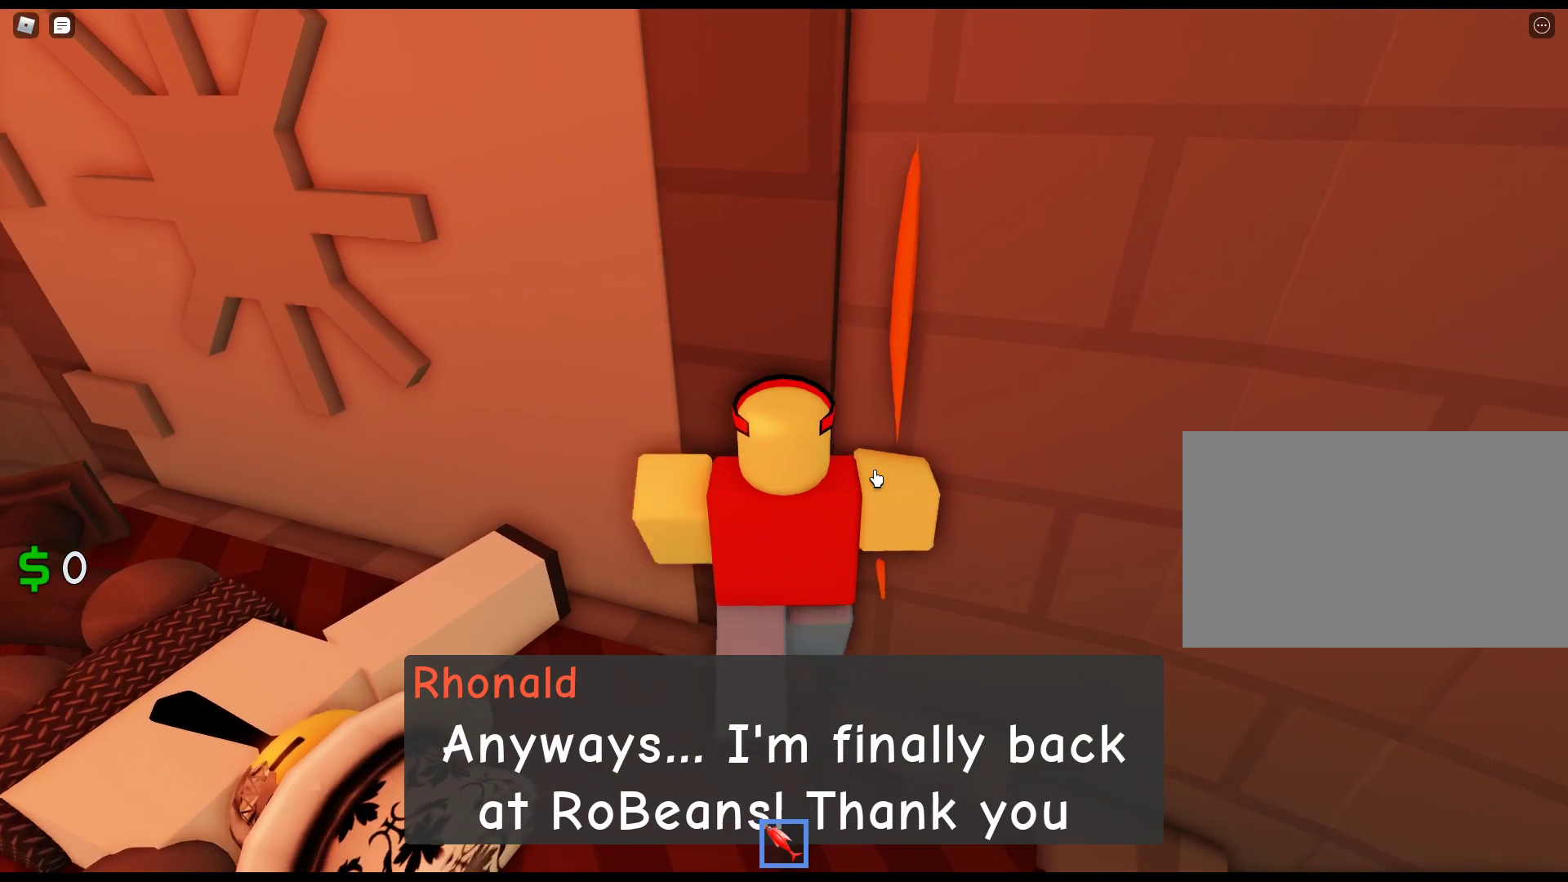
{"keys": ["w"], "mouse": ["right"], "events": []}